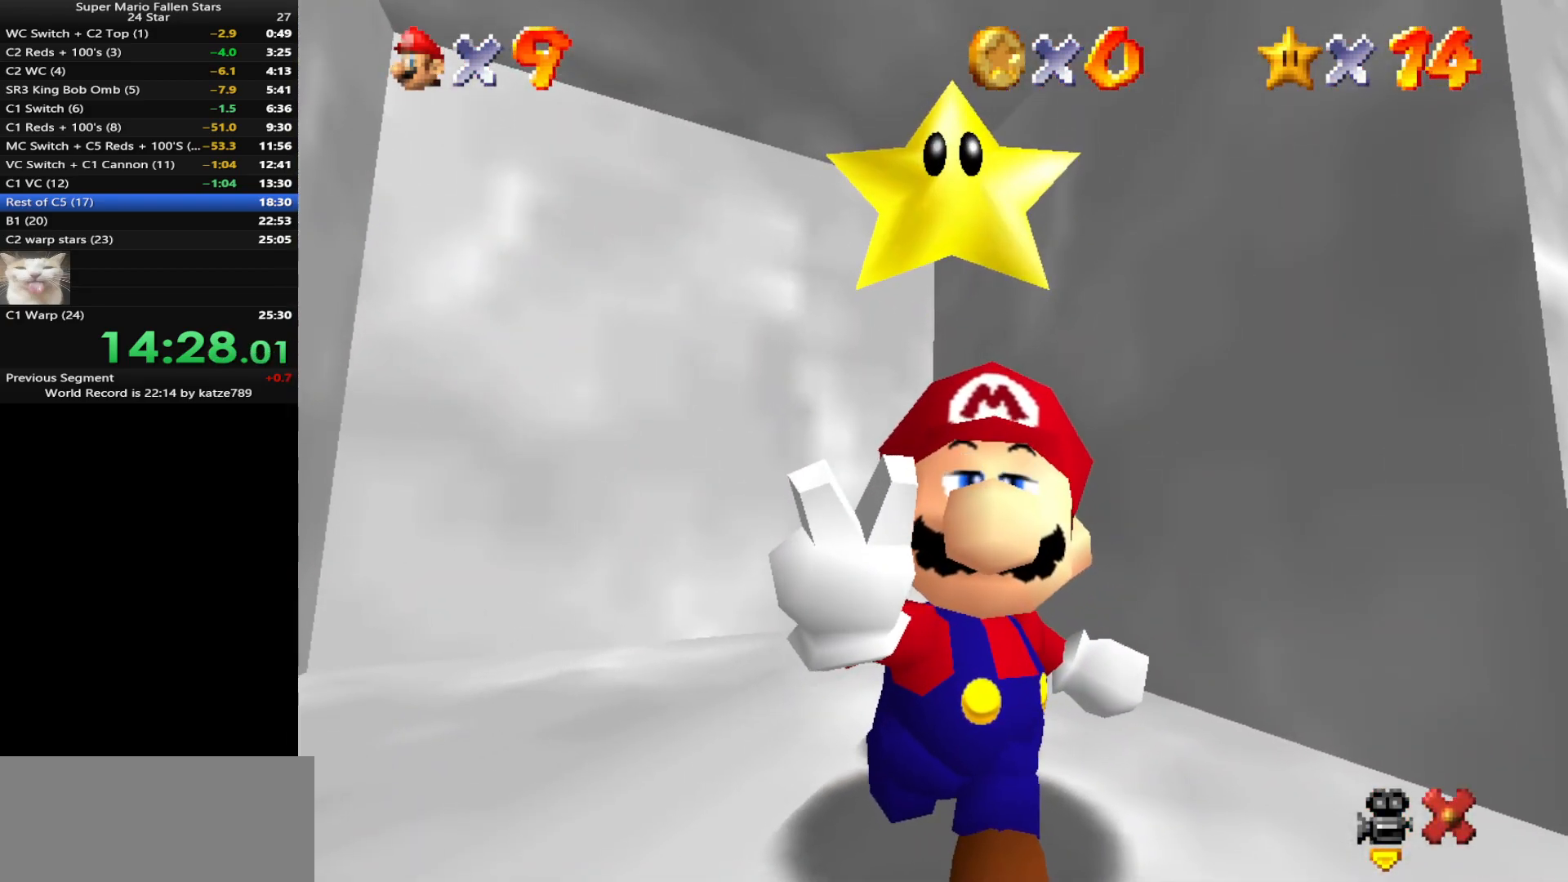
Gameplay with a controller (Nintendo layout); each line is a JSON object with the inputs held at the frame after it. "events" lists button and stick changes between this image and that frame as [ms after this image, input, new state], when the widget could be followed in between. Not read: L3 R3 START.
{"buttons": [], "left_stick": "center", "events": []}
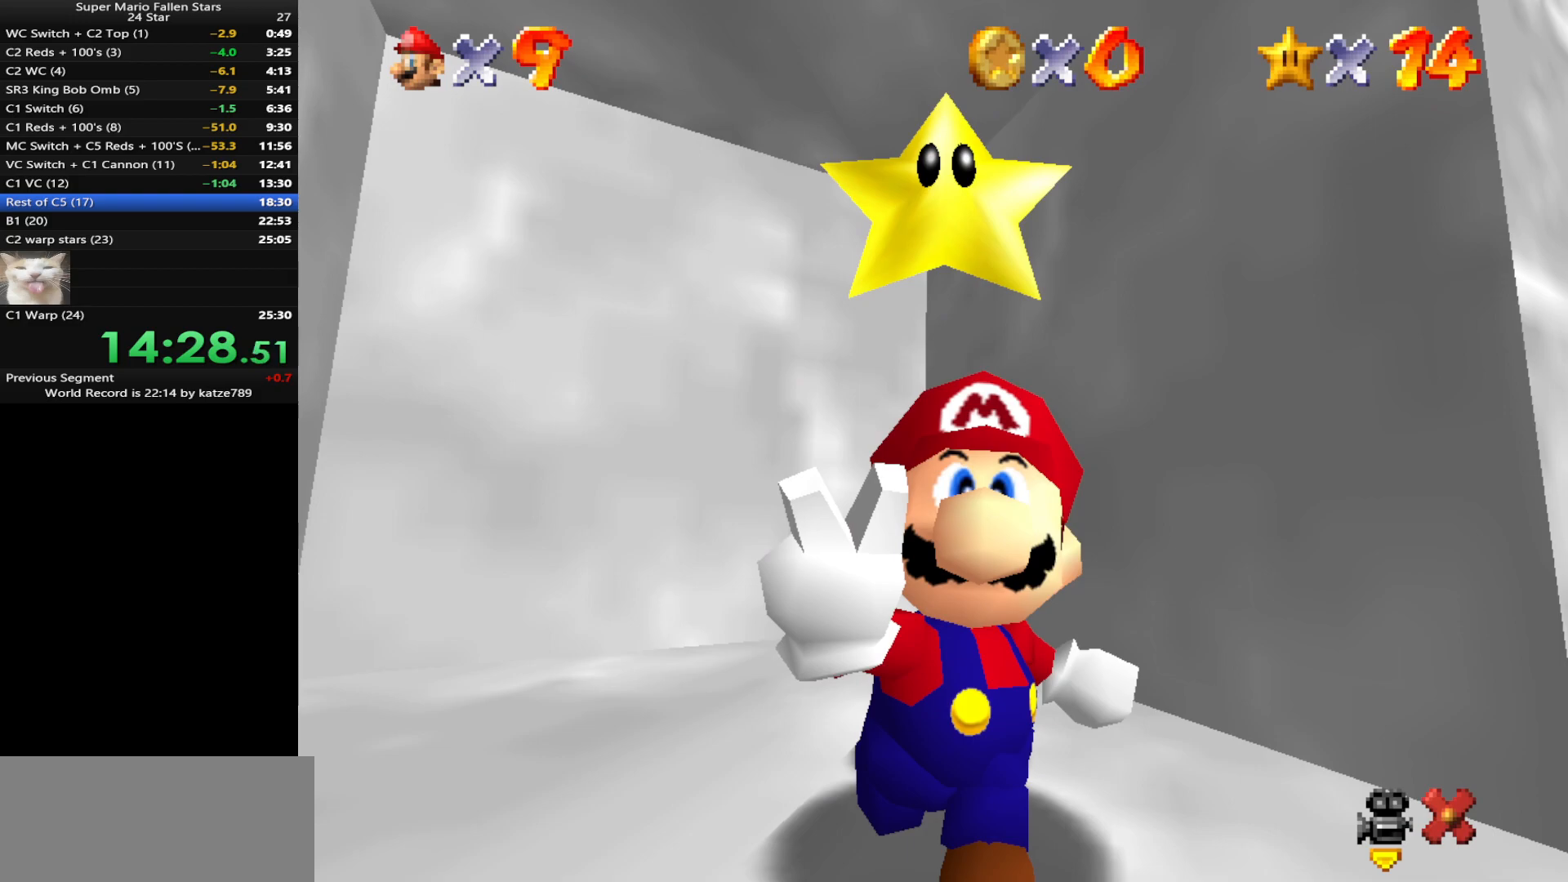
{"buttons": [], "left_stick": "center", "events": []}
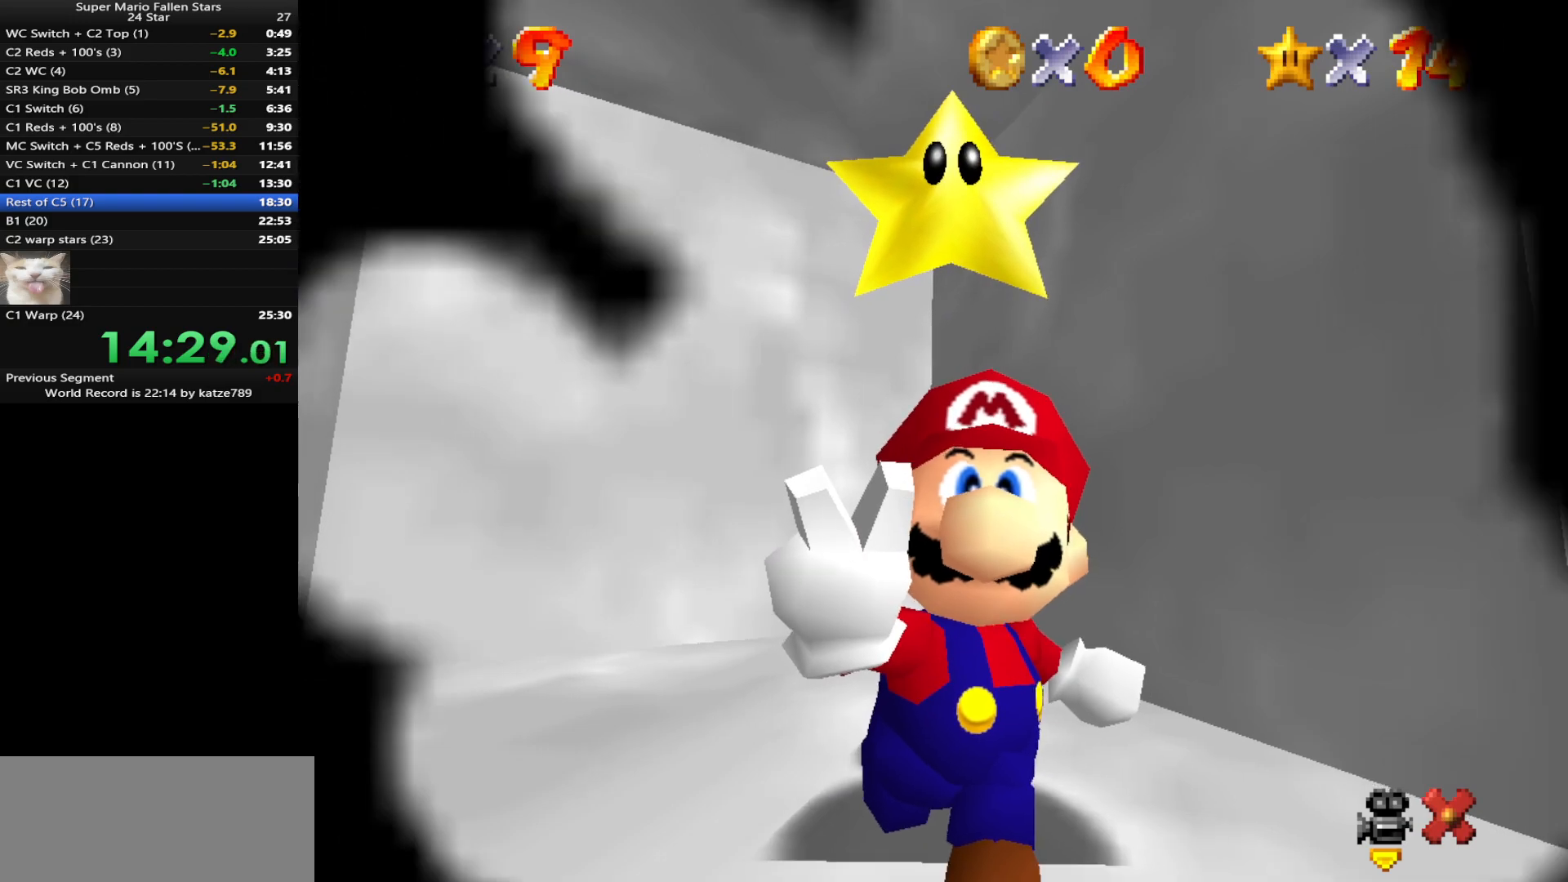
{"buttons": [], "left_stick": "center", "events": [[50, "A", "down"], [150, "A", "up"], [233, "A", "down"], [350, "A", "up"], [417, "A", "down"], [483, "A", "up"]]}
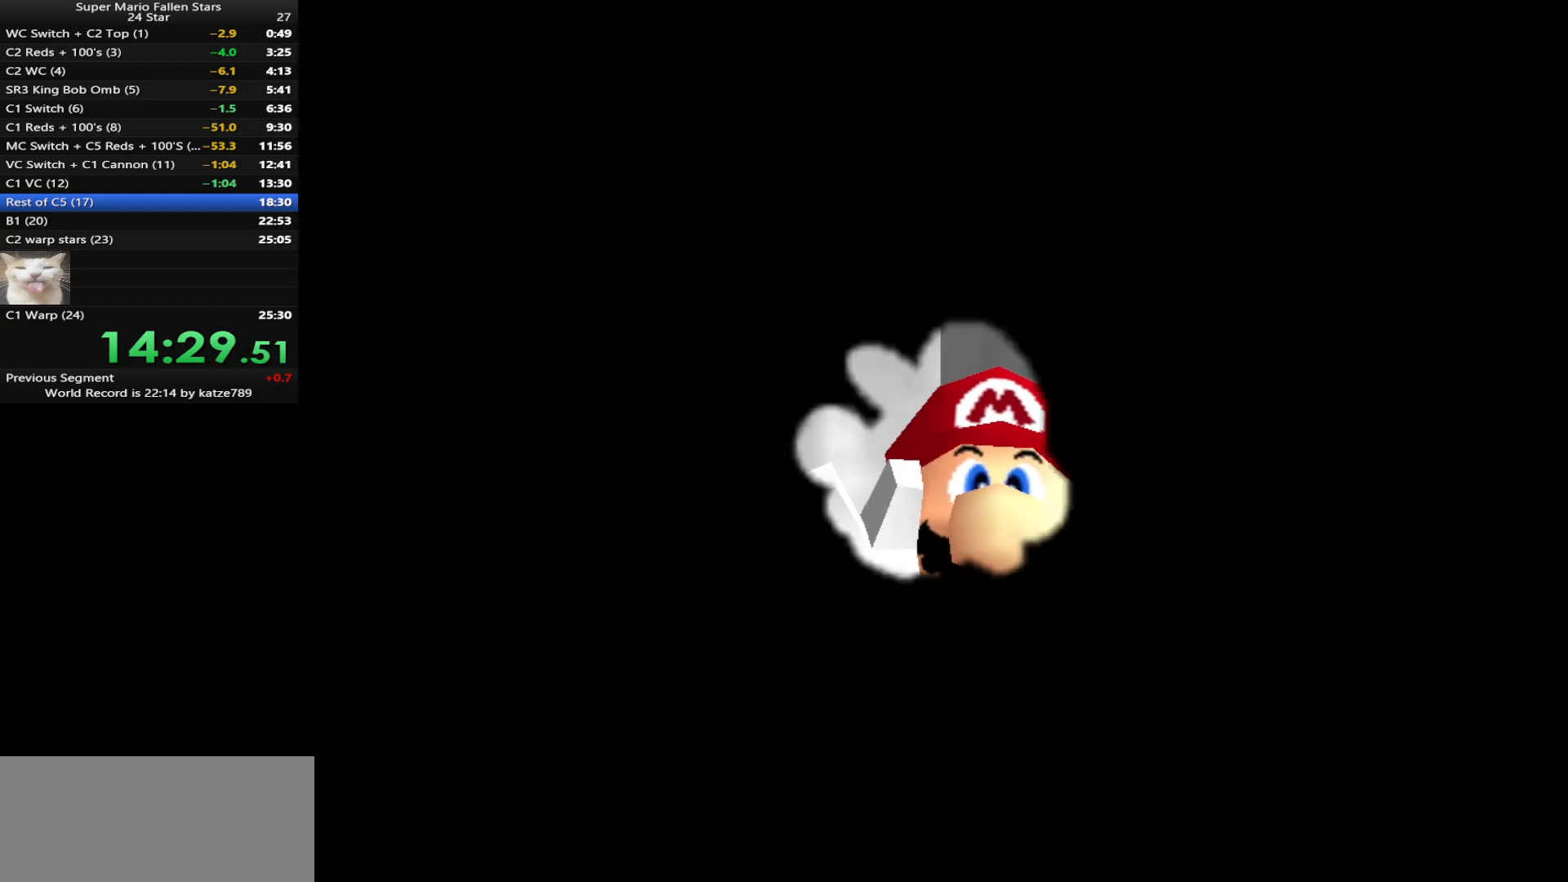
{"buttons": [], "left_stick": "center", "events": [[67, "A", "down"], [167, "A", "up"], [383, "A", "down"], [433, "A", "up"]]}
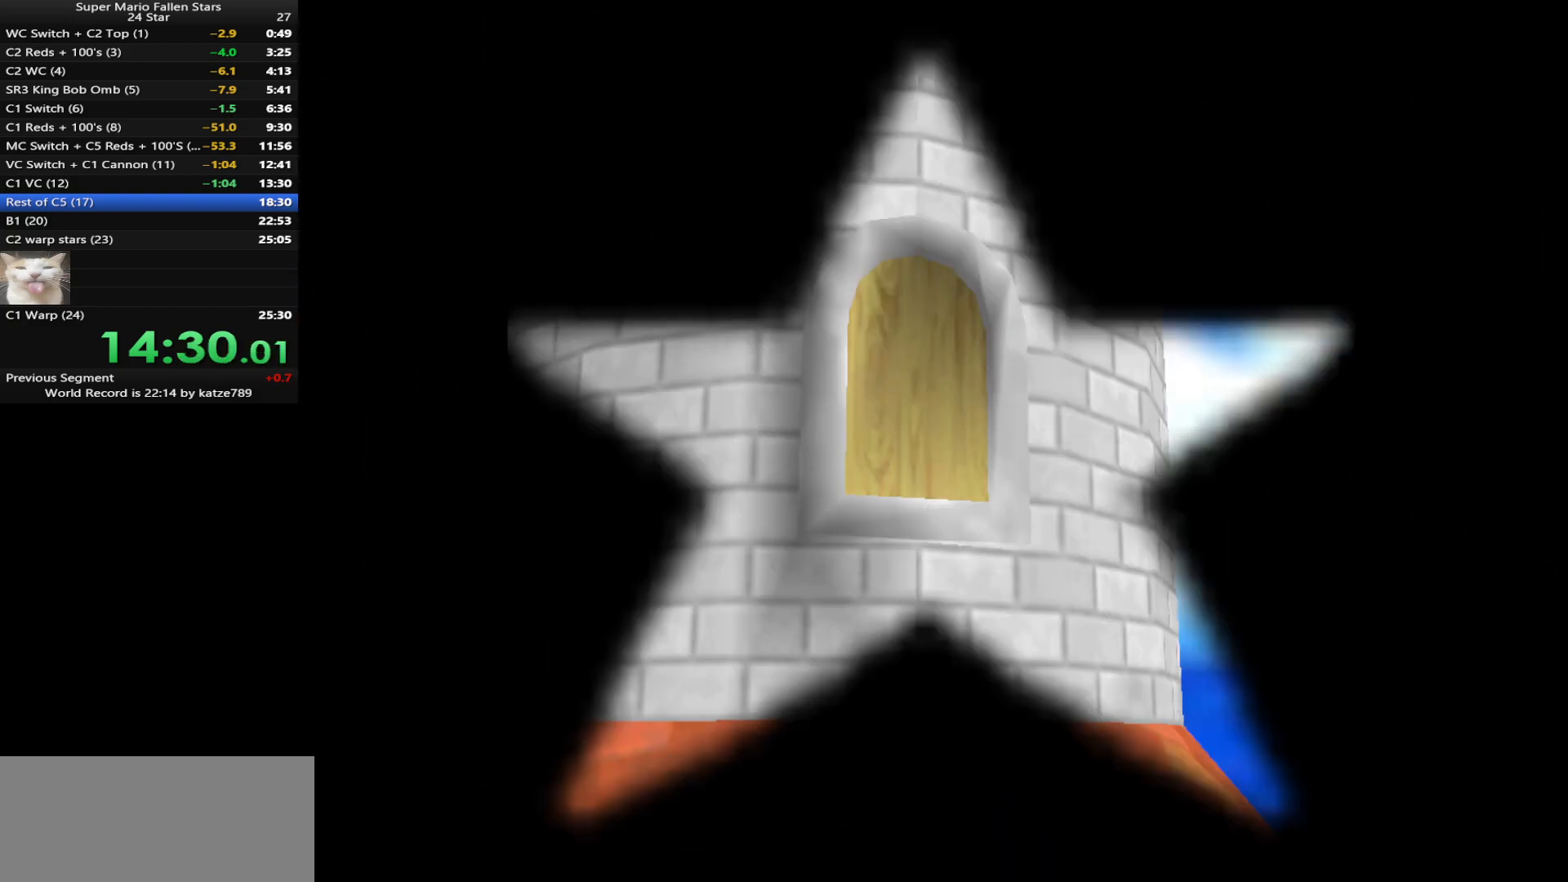
{"buttons": [], "left_stick": "center", "events": []}
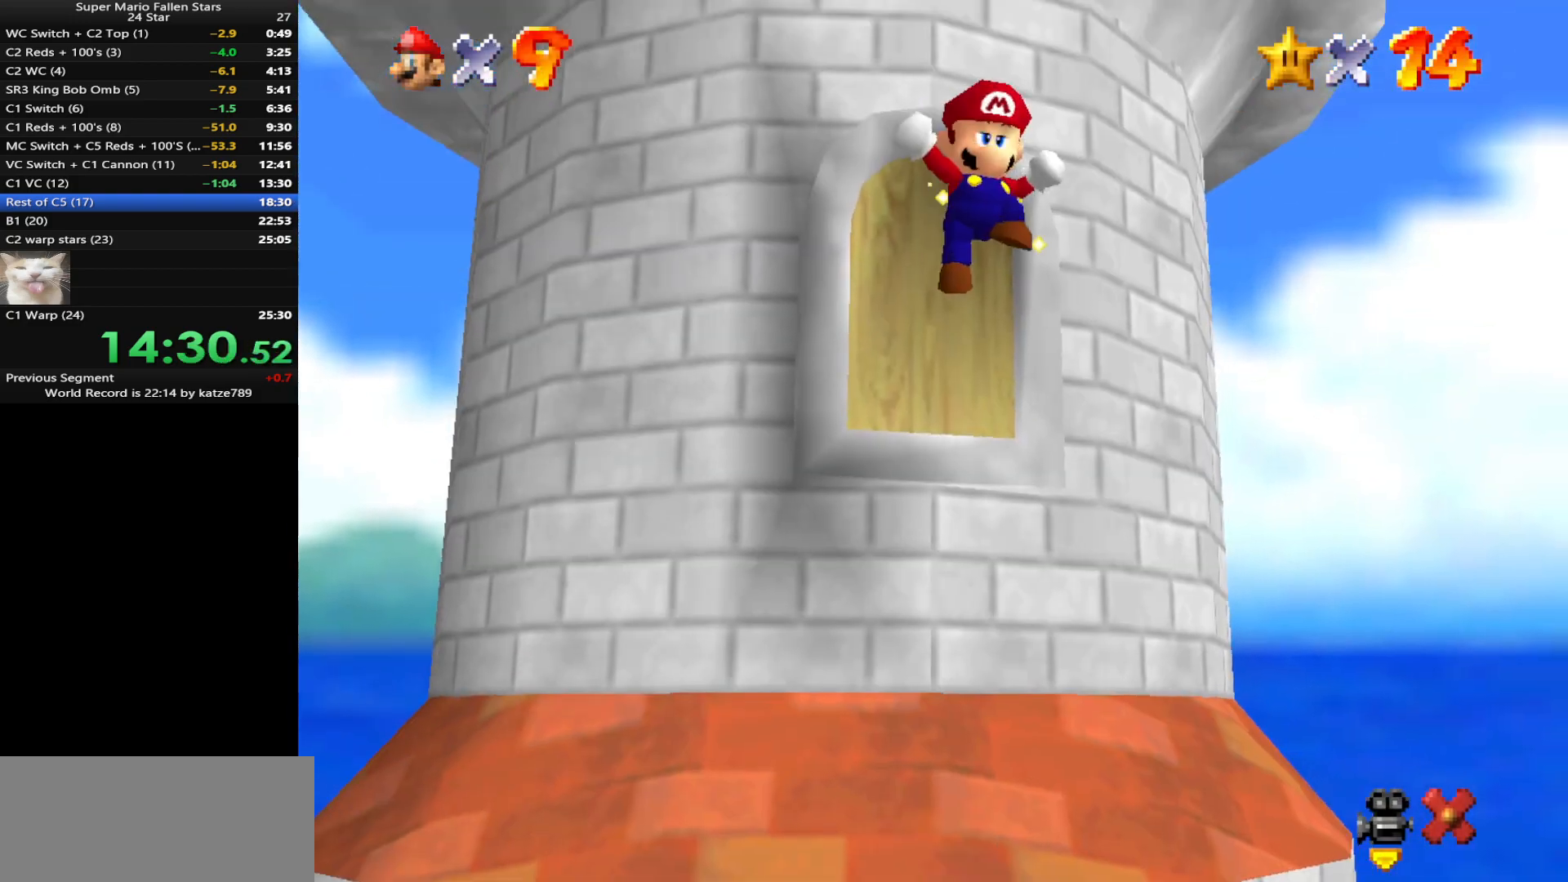
{"buttons": [], "left_stick": "center", "events": []}
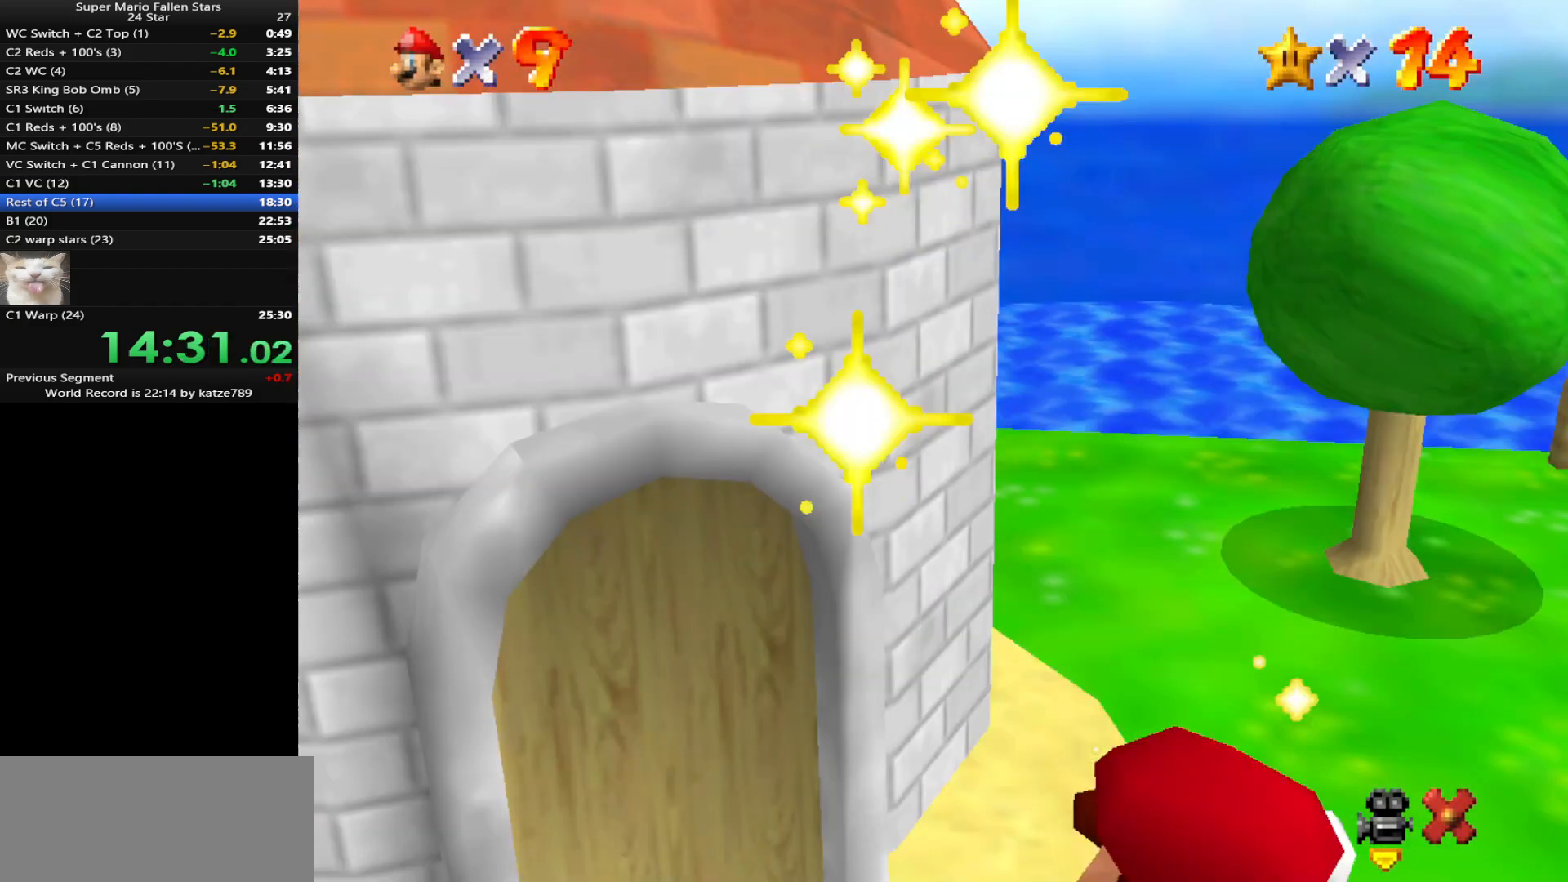
{"buttons": [], "left_stick": "center", "events": []}
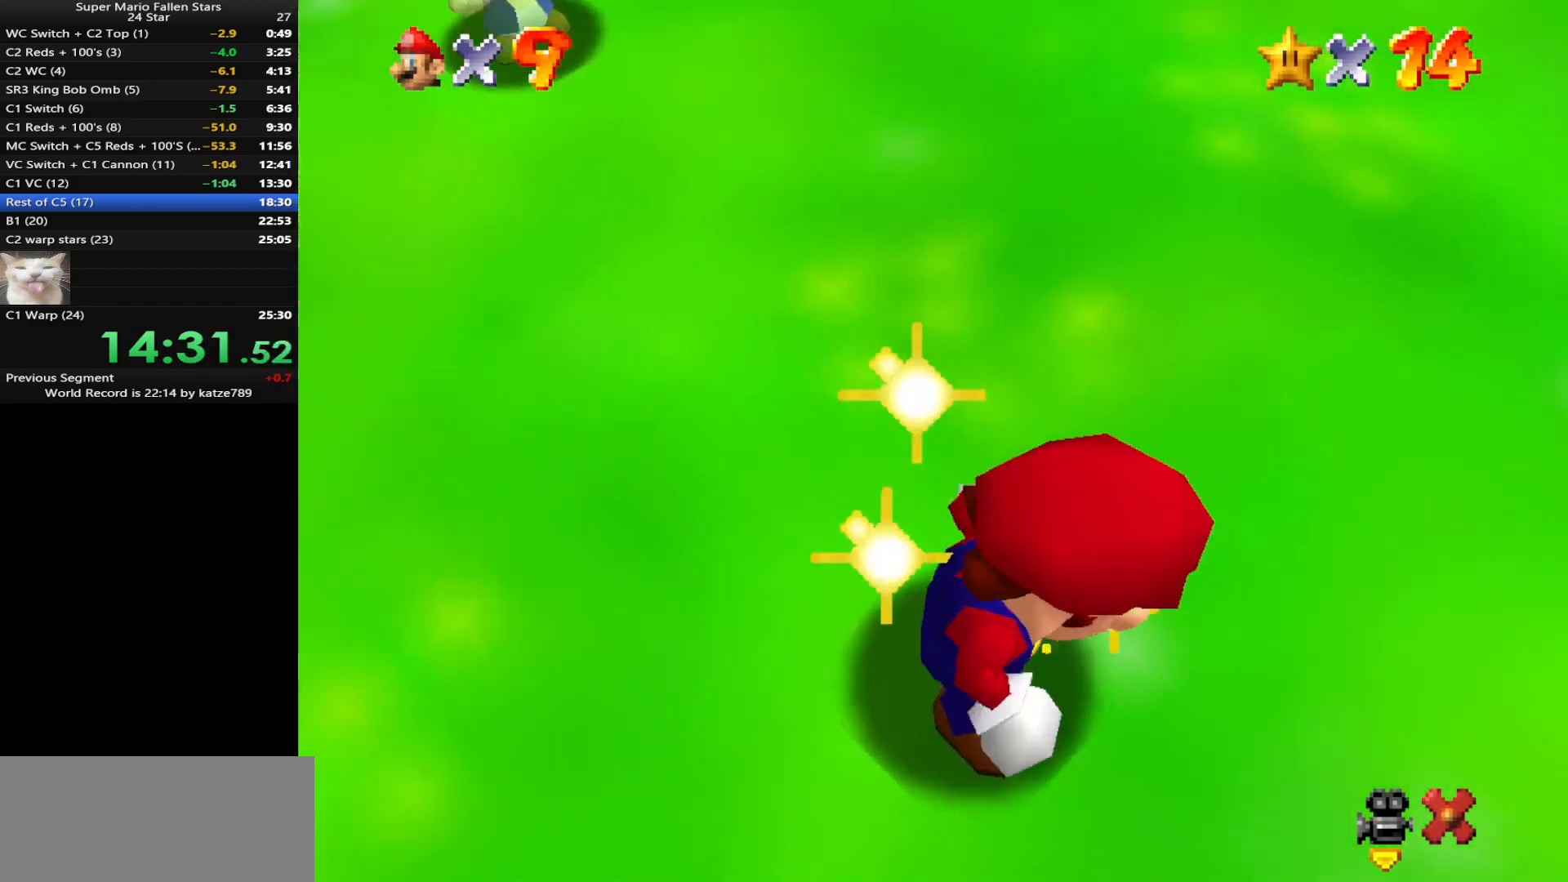
{"buttons": [], "left_stick": "center", "events": [[33, "A", "down"], [133, "A", "up"], [233, "A", "down"], [317, "A", "up"], [383, "A", "down"], [433, "A", "up"]]}
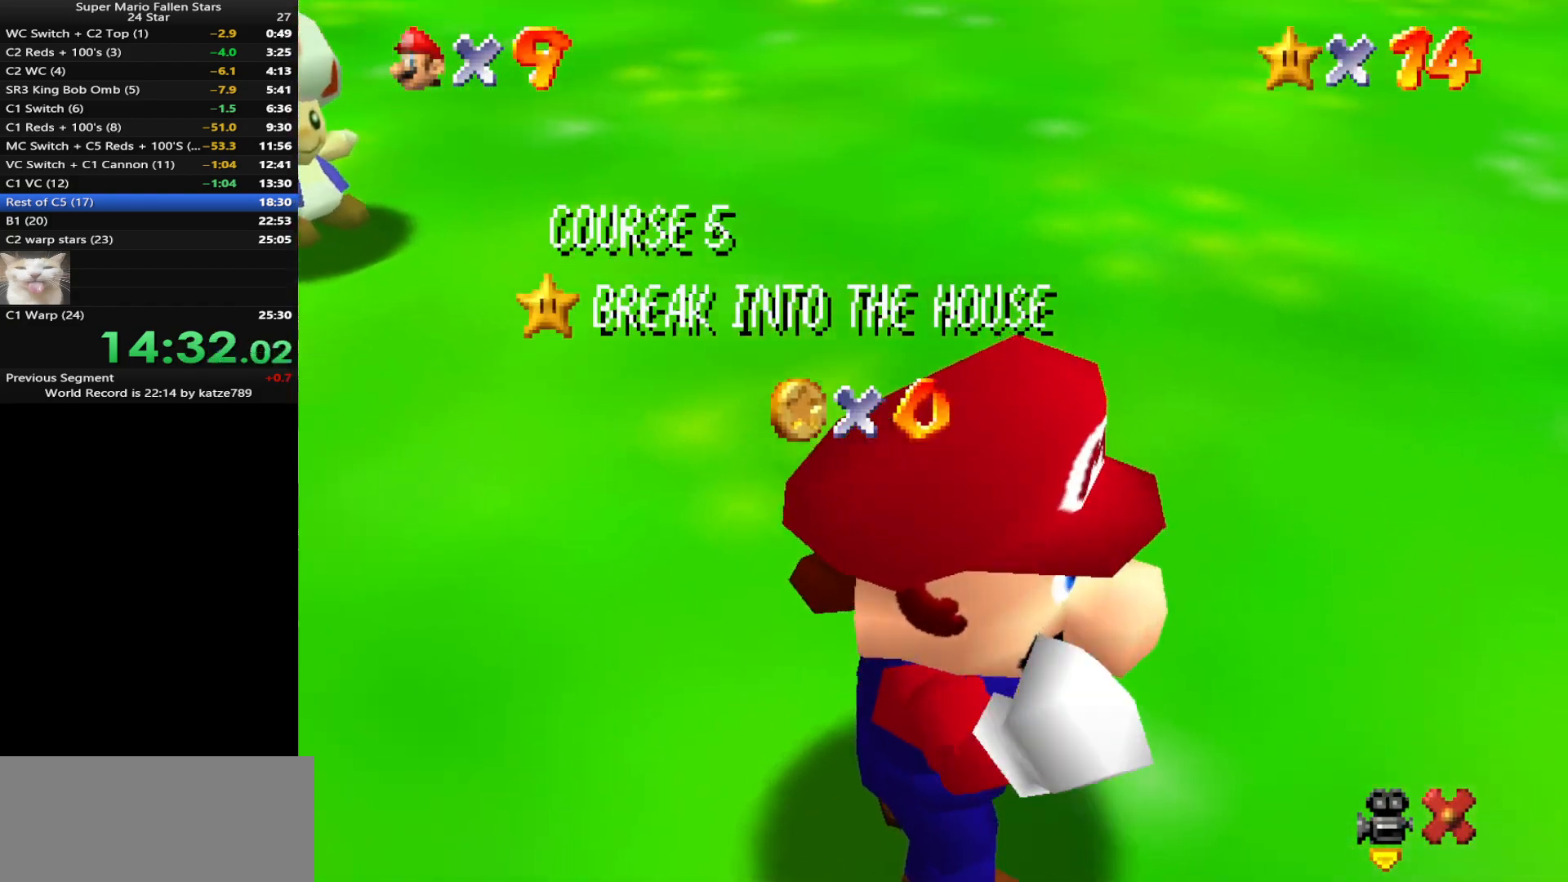
{"buttons": [], "left_stick": "center", "events": [[67, "A", "down"], [167, "A", "up"], [250, "A", "down"], [317, "A", "up"]]}
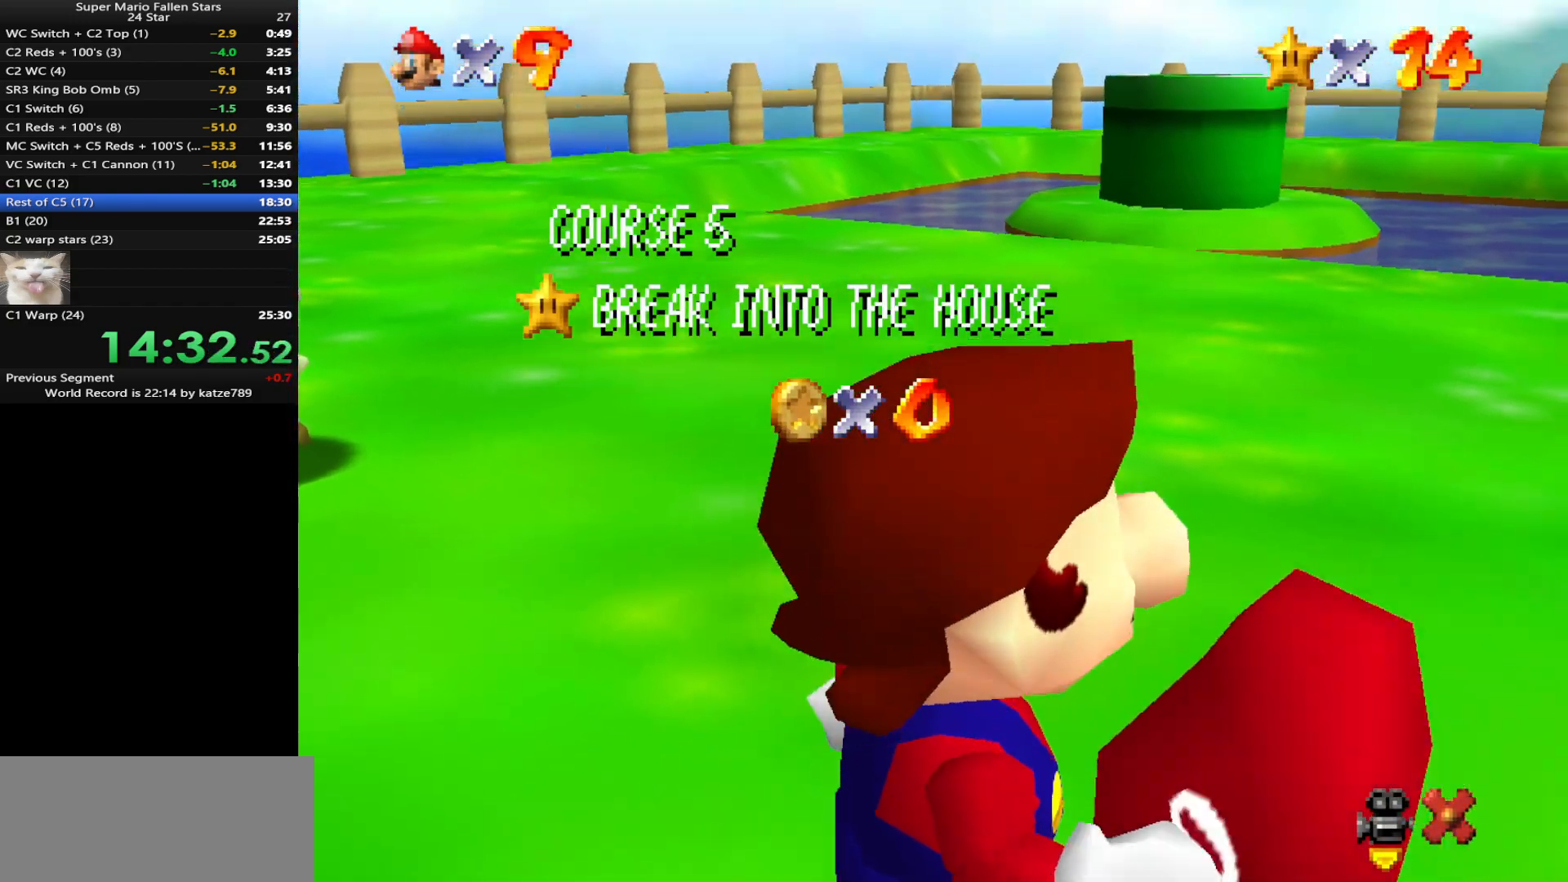
{"buttons": [], "left_stick": "center", "events": []}
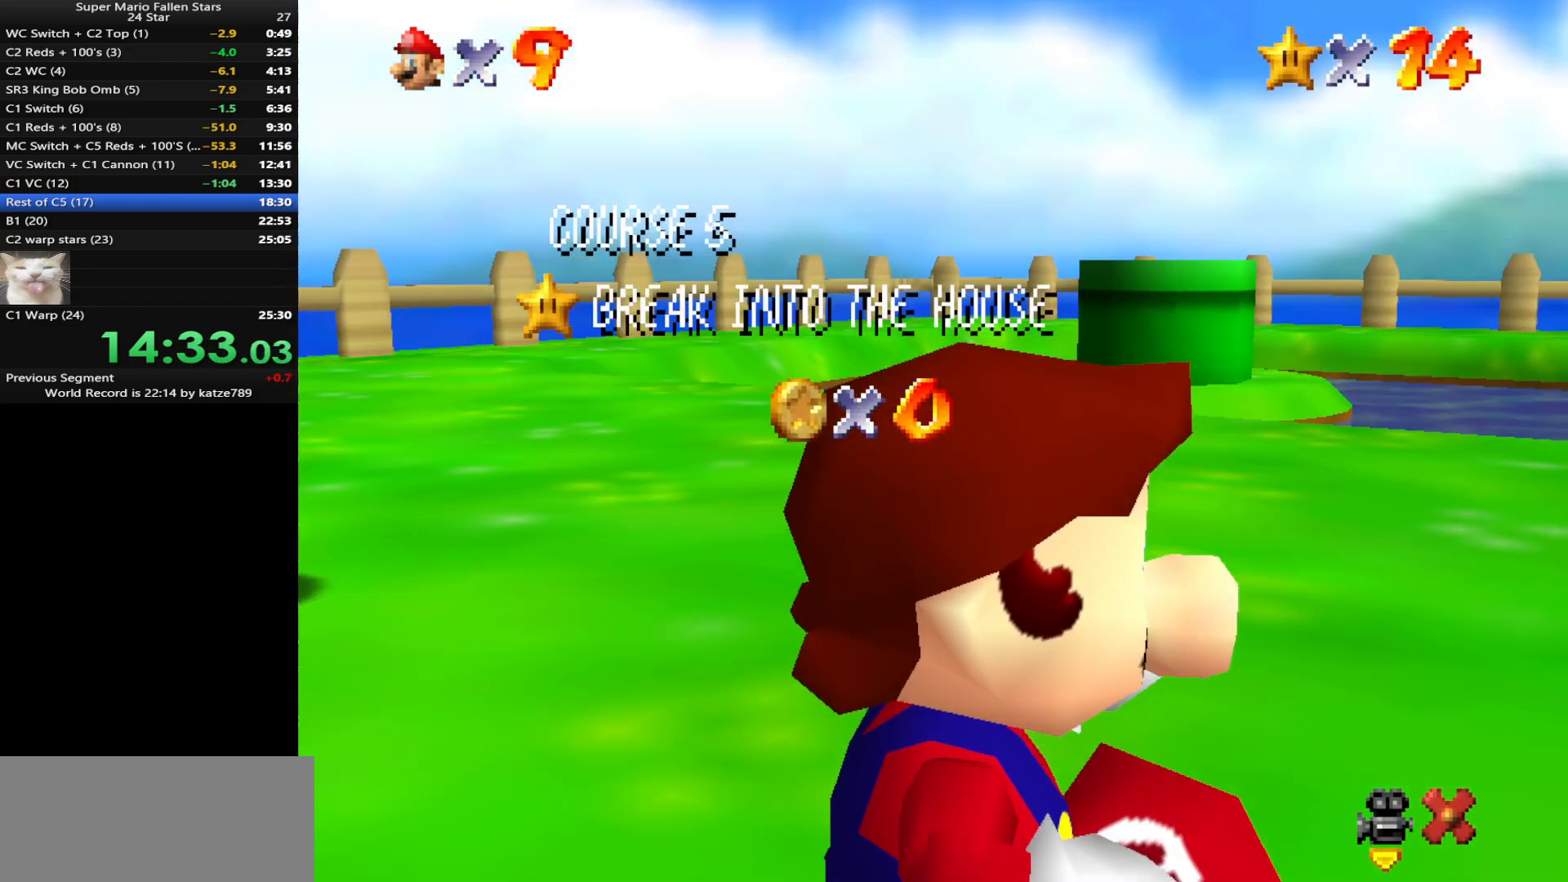
{"buttons": [], "left_stick": "center", "events": []}
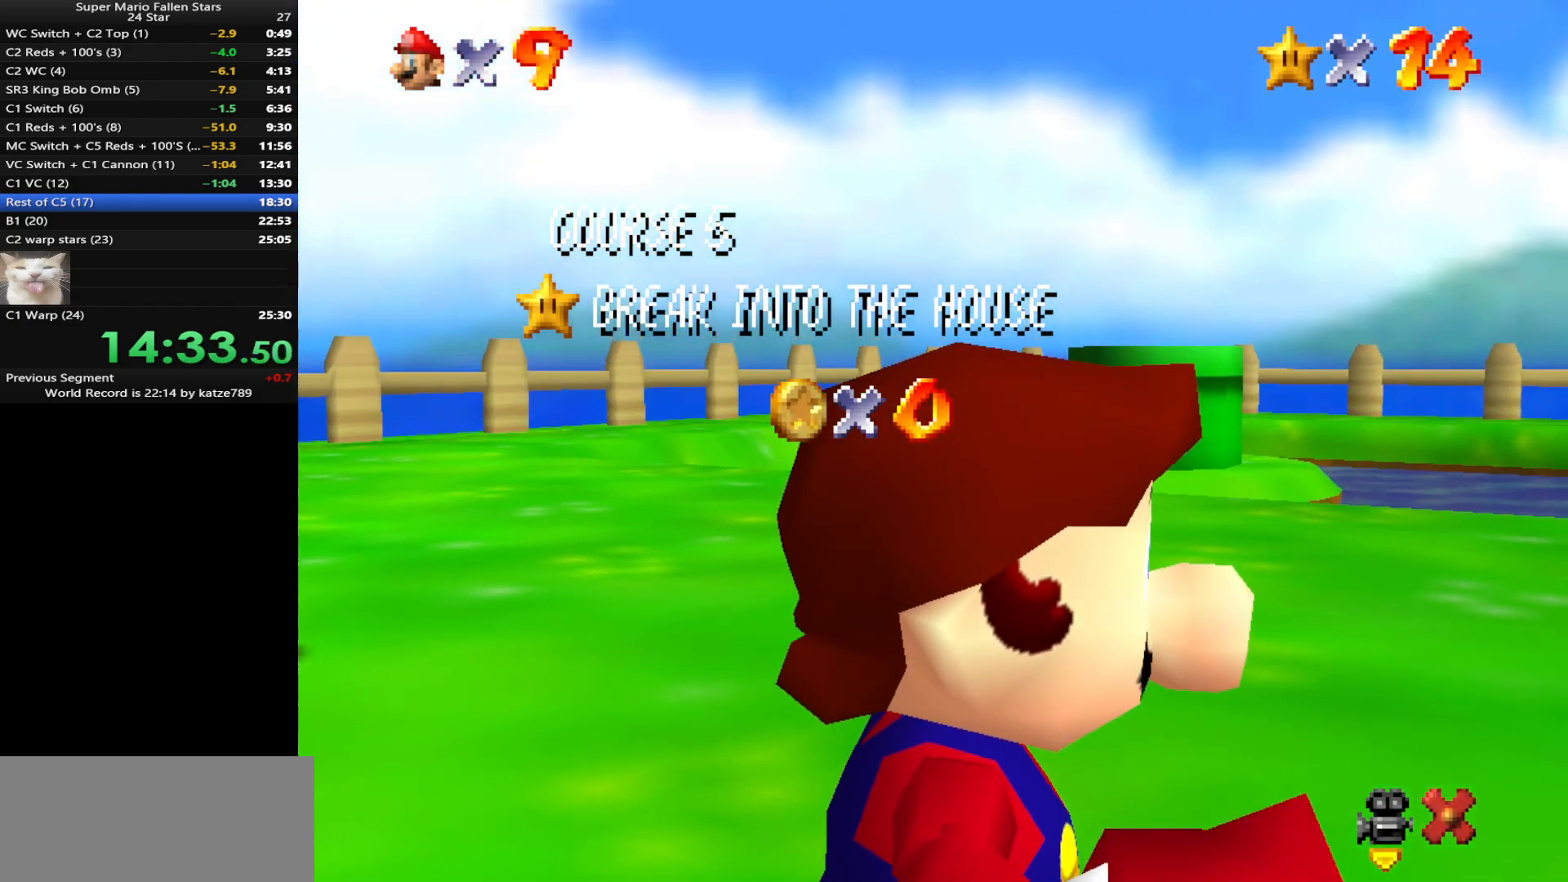
{"buttons": [], "left_stick": "center", "events": []}
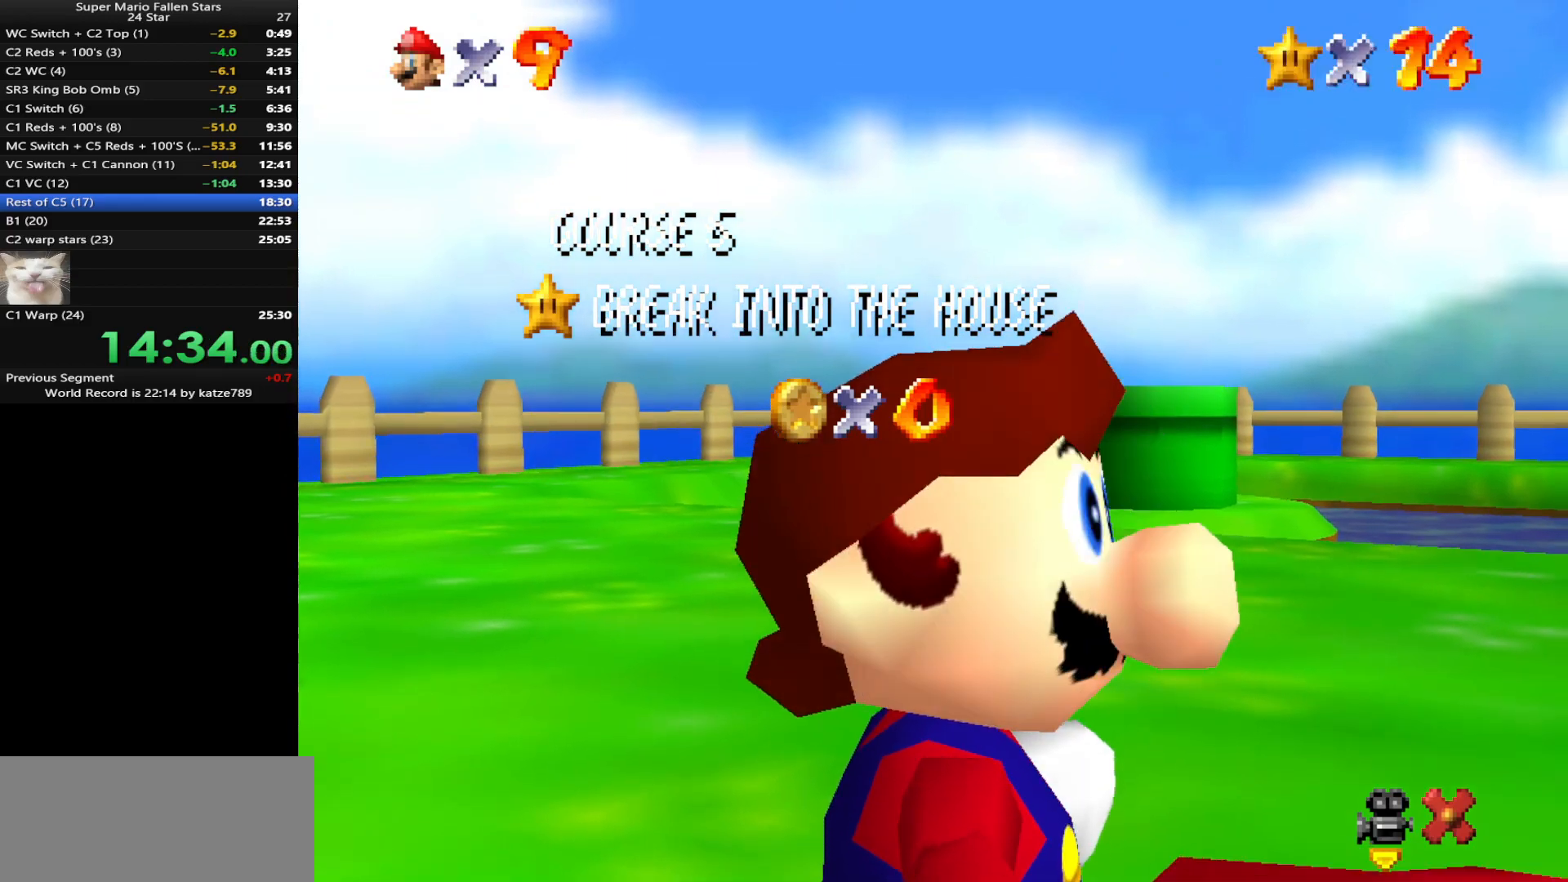
{"buttons": [], "left_stick": "center", "events": []}
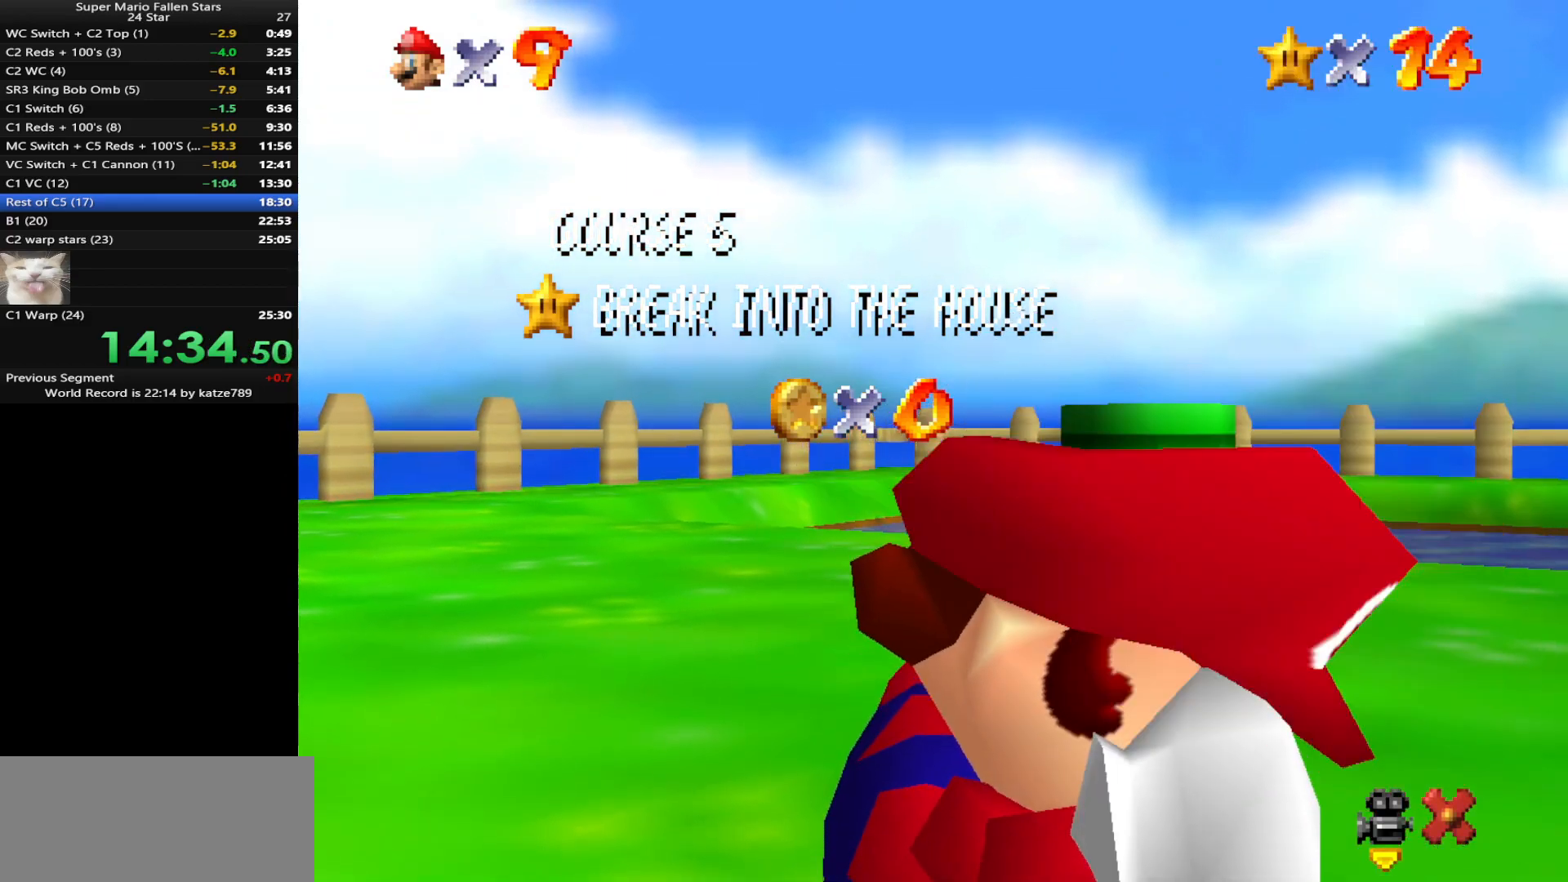
{"buttons": [], "left_stick": "center", "events": []}
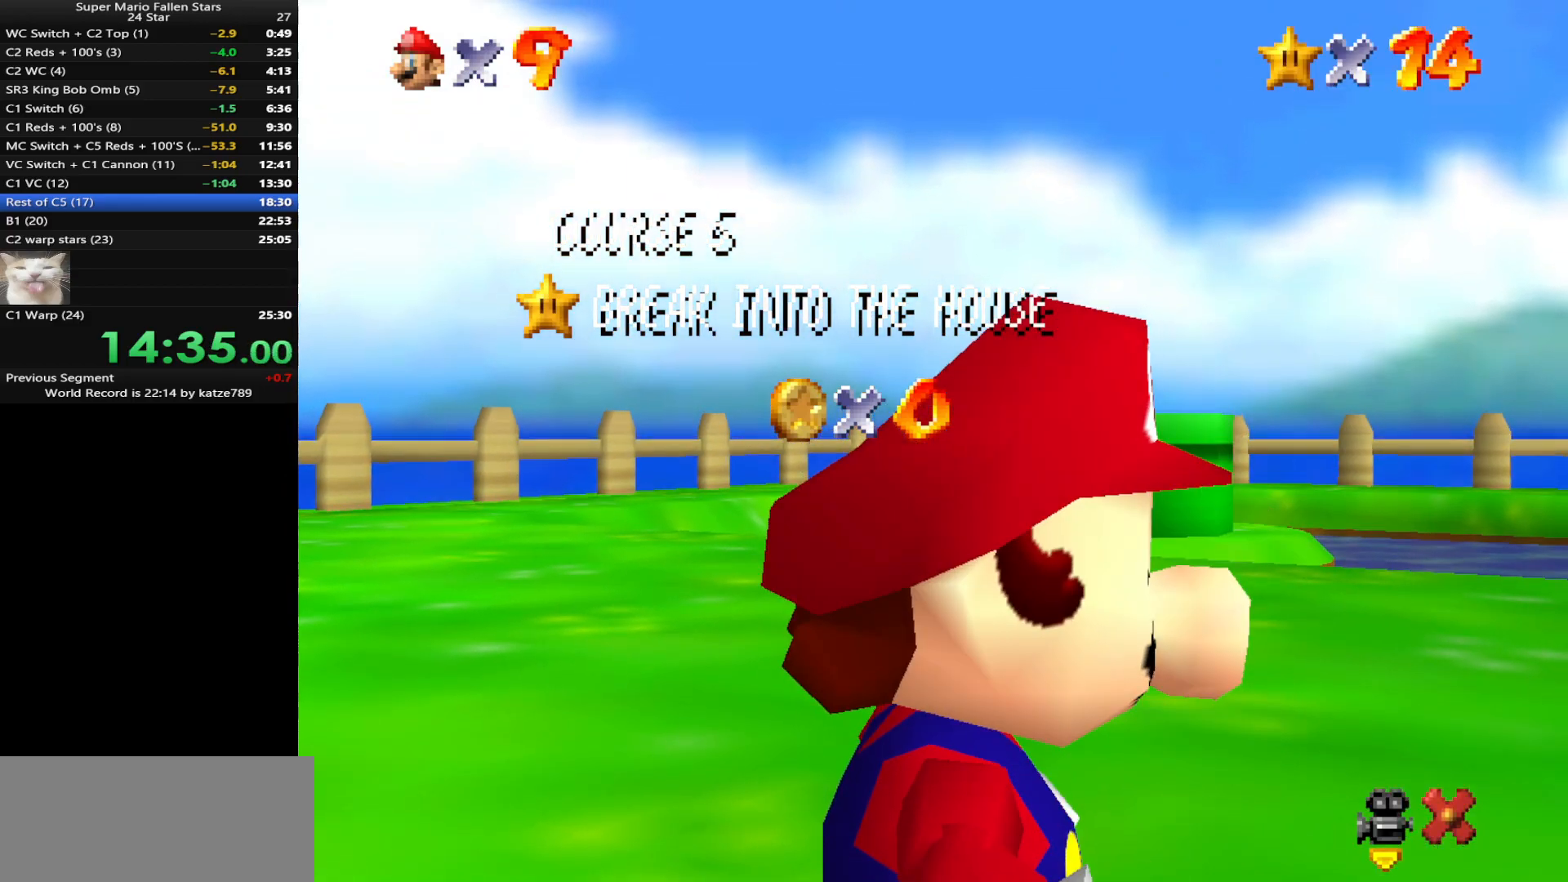
{"buttons": ["A"], "left_stick": "center", "events": [[500, "A", "down"]]}
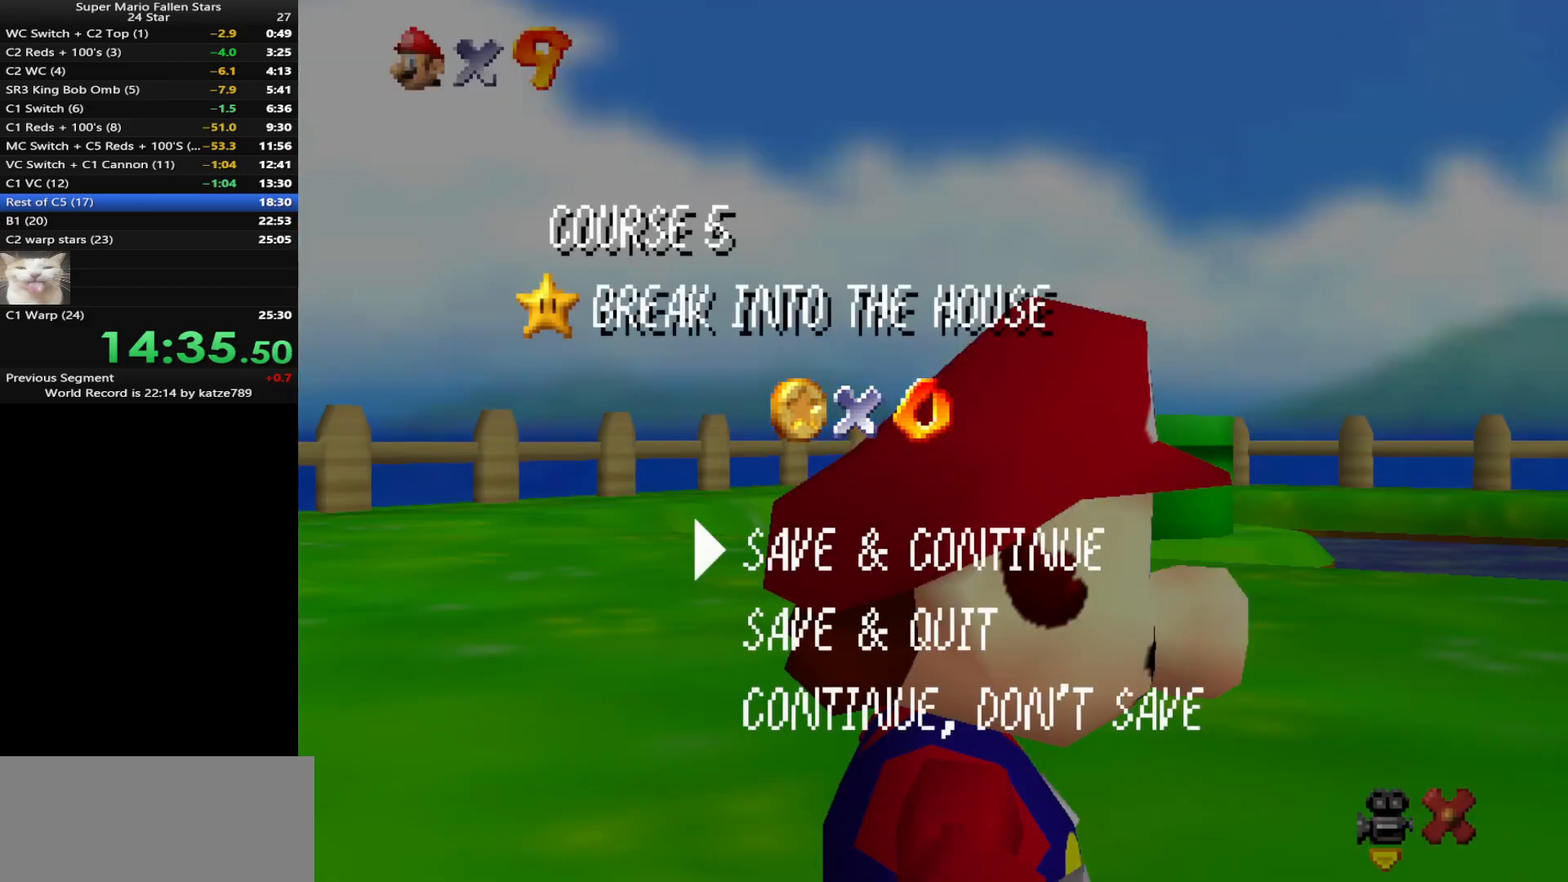
{"buttons": [], "left_stick": "up-right", "events": [[67, "left_stick", "right"], [133, "A", "up"], [133, "left_stick", "up-right"], [300, "A", "down"], [450, "A", "up"]]}
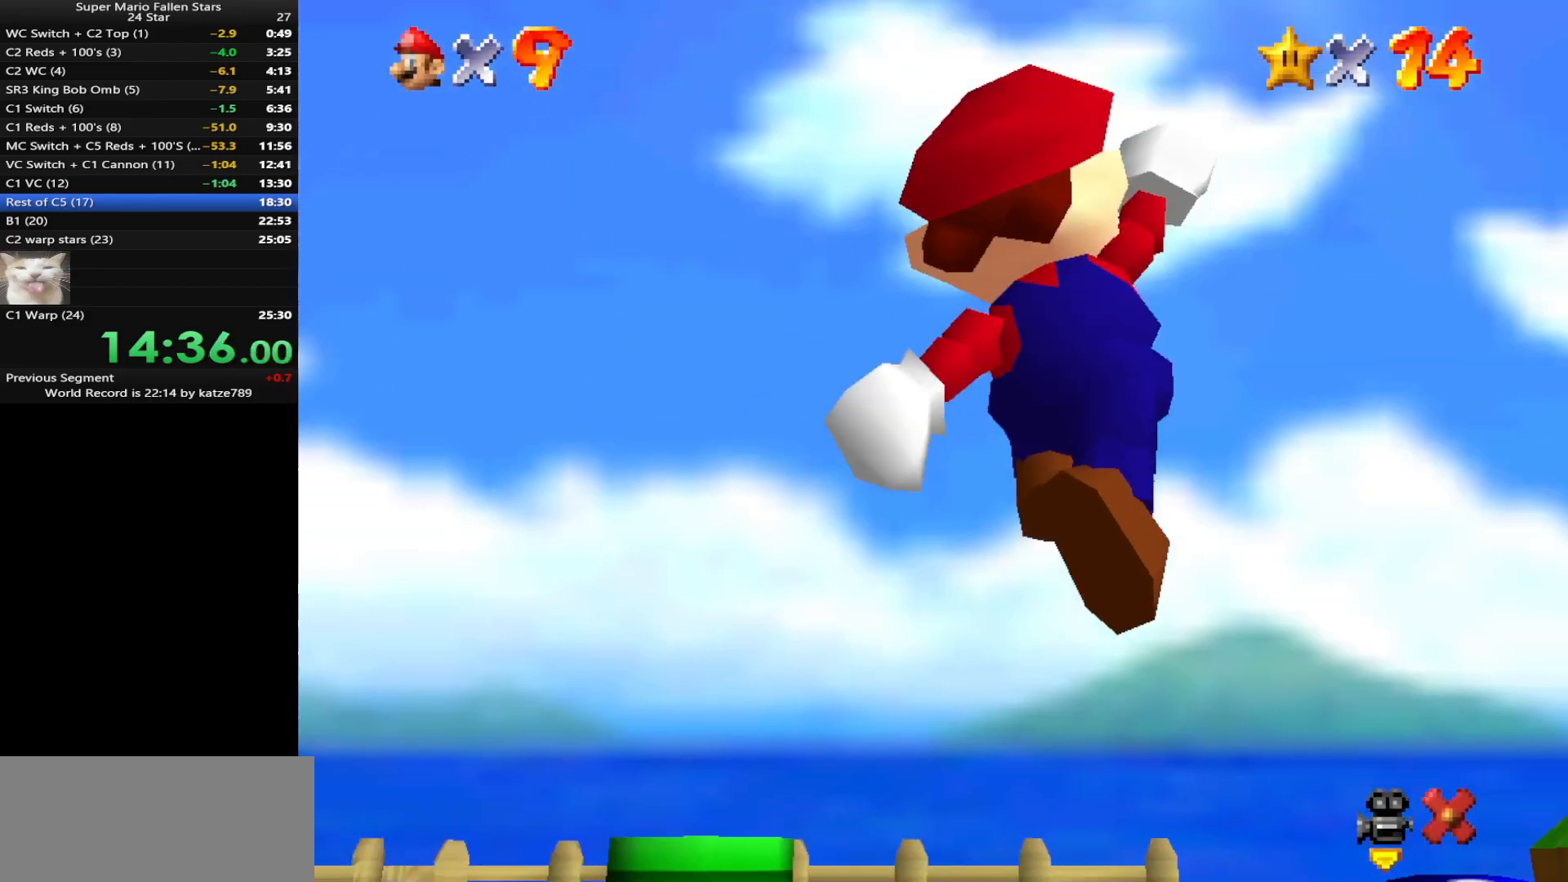
{"buttons": ["A"], "left_stick": "up", "events": [[317, "B", "down"], [383, "A", "down"], [383, "B", "up"], [467, "left_stick", "up"]]}
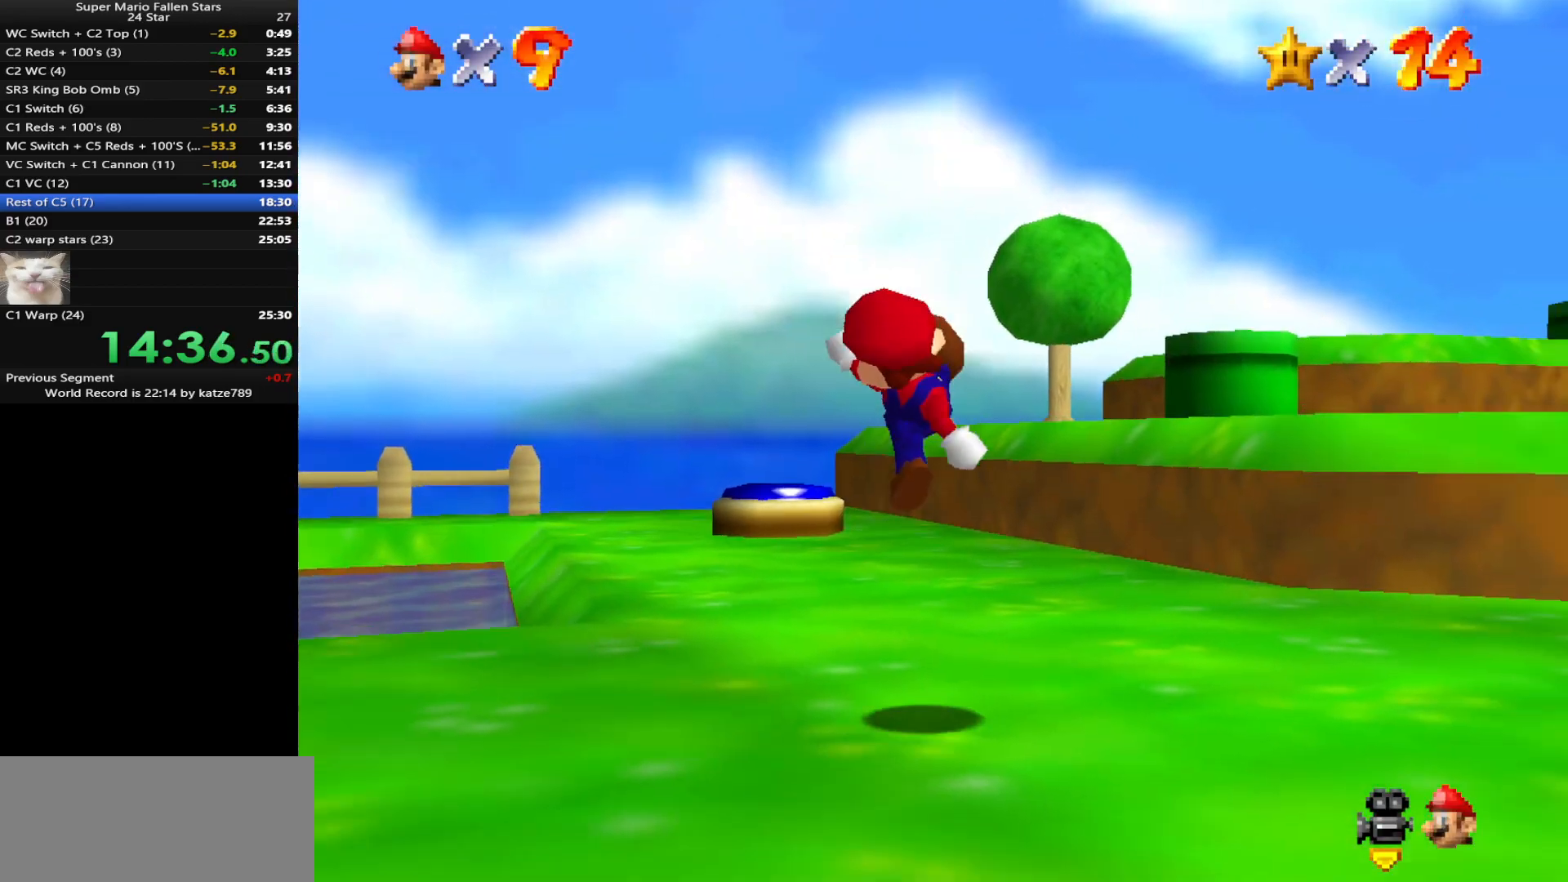
{"buttons": ["A", "Z"], "left_stick": "up", "events": [[100, "A", "up"], [417, "Z", "down"], [500, "A", "down"]]}
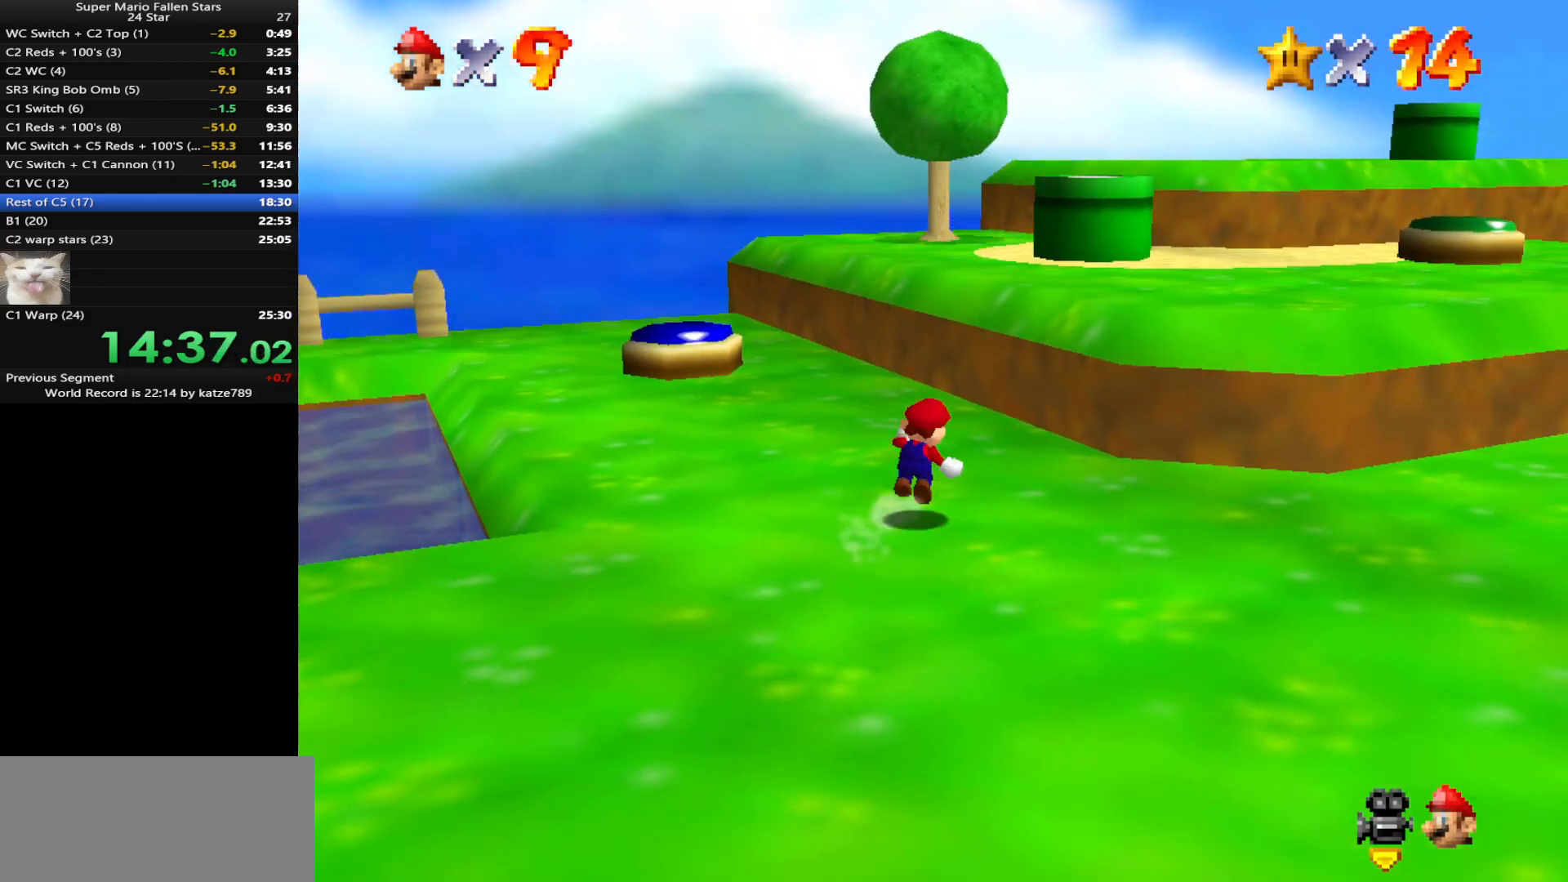
{"buttons": [], "left_stick": "up", "events": [[67, "A", "up"], [100, "Z", "up"]]}
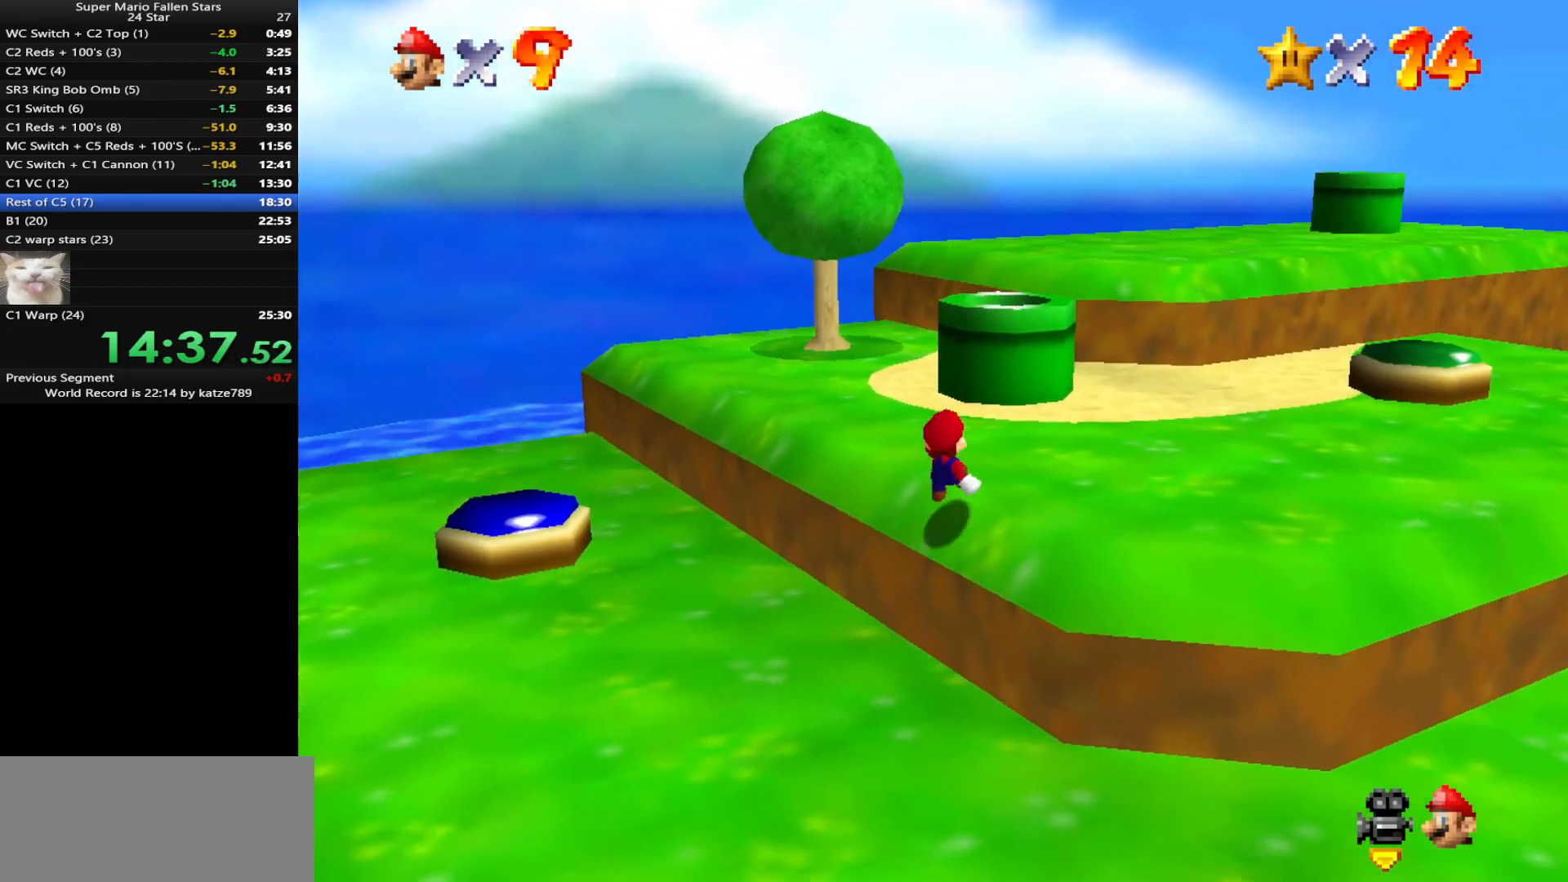
{"buttons": ["B"], "left_stick": "down", "events": [[300, "A", "down"], [383, "A", "up"], [450, "B", "down"], [450, "left_stick", "down"]]}
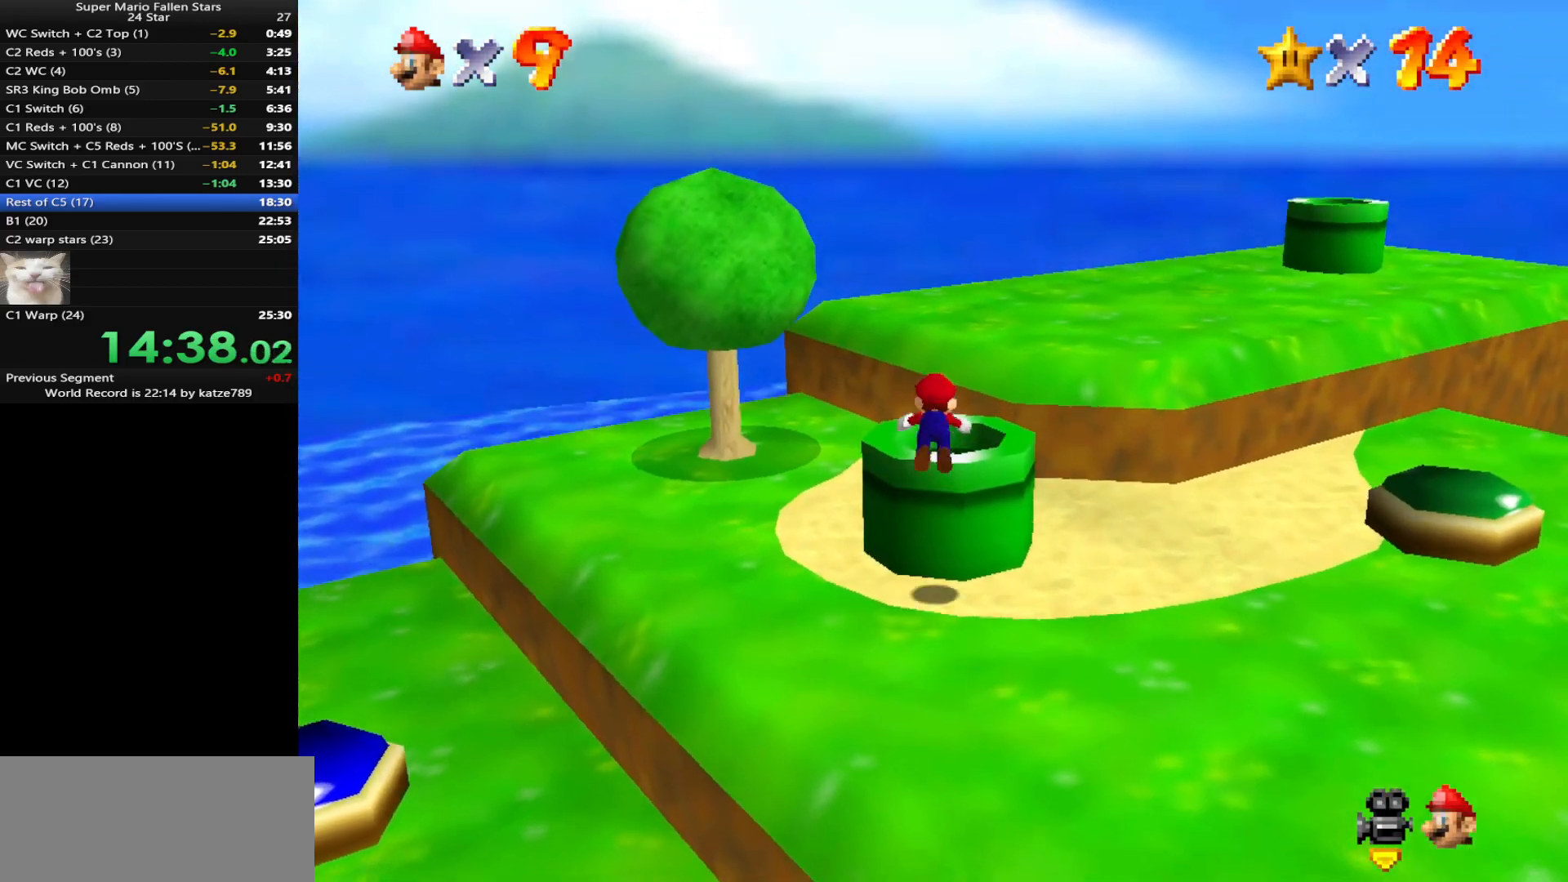
{"buttons": [], "left_stick": "down", "events": [[150, "B", "up"], [267, "B", "down"], [400, "B", "up"]]}
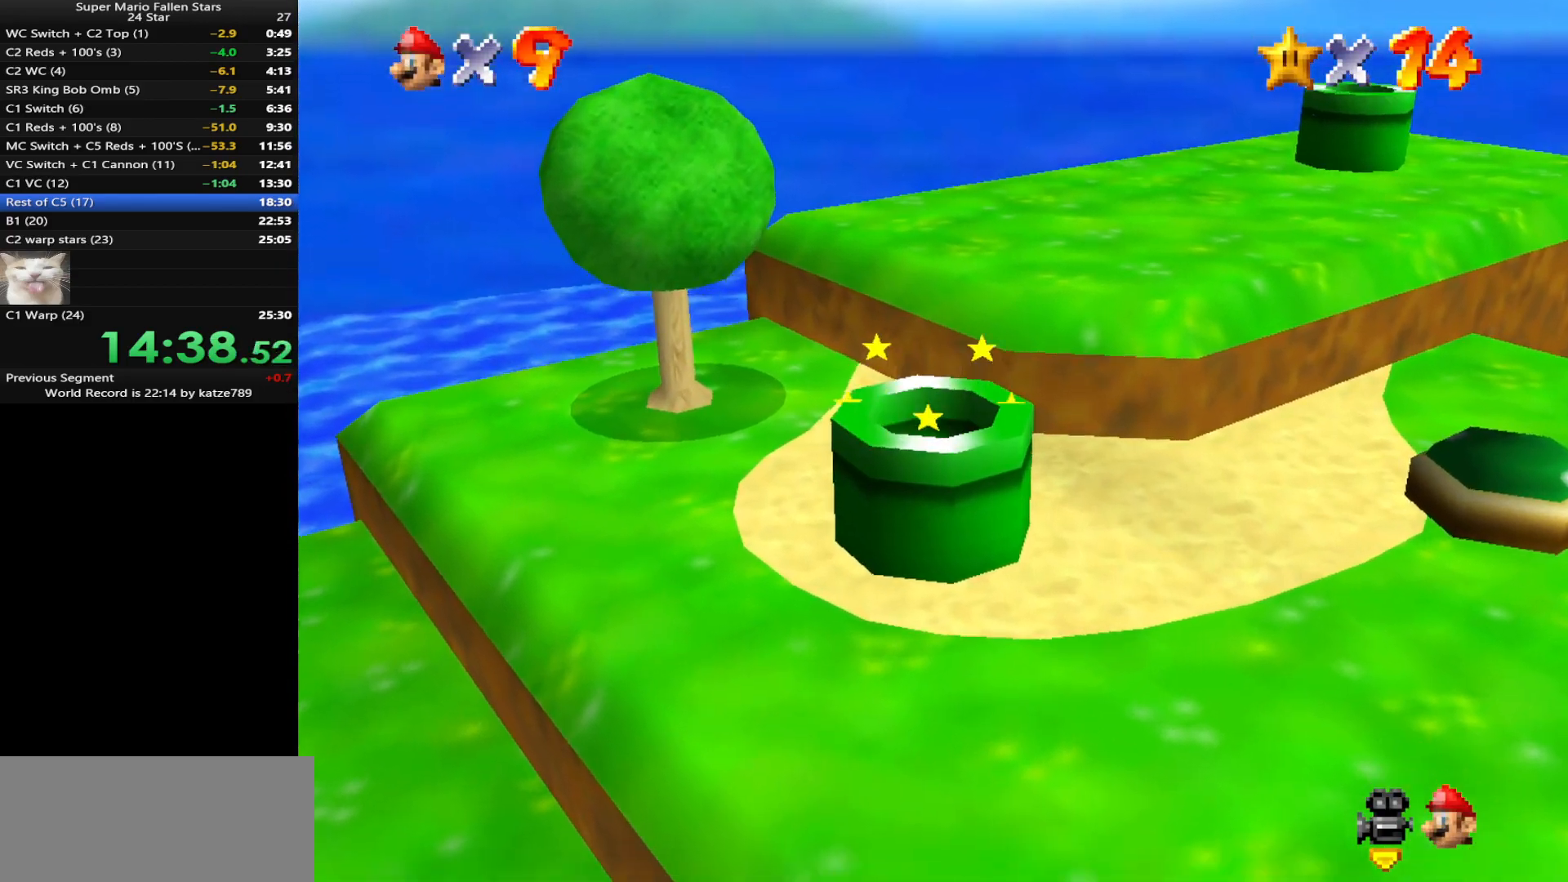
{"buttons": [], "left_stick": "center", "events": [[233, "left_stick", "center"]]}
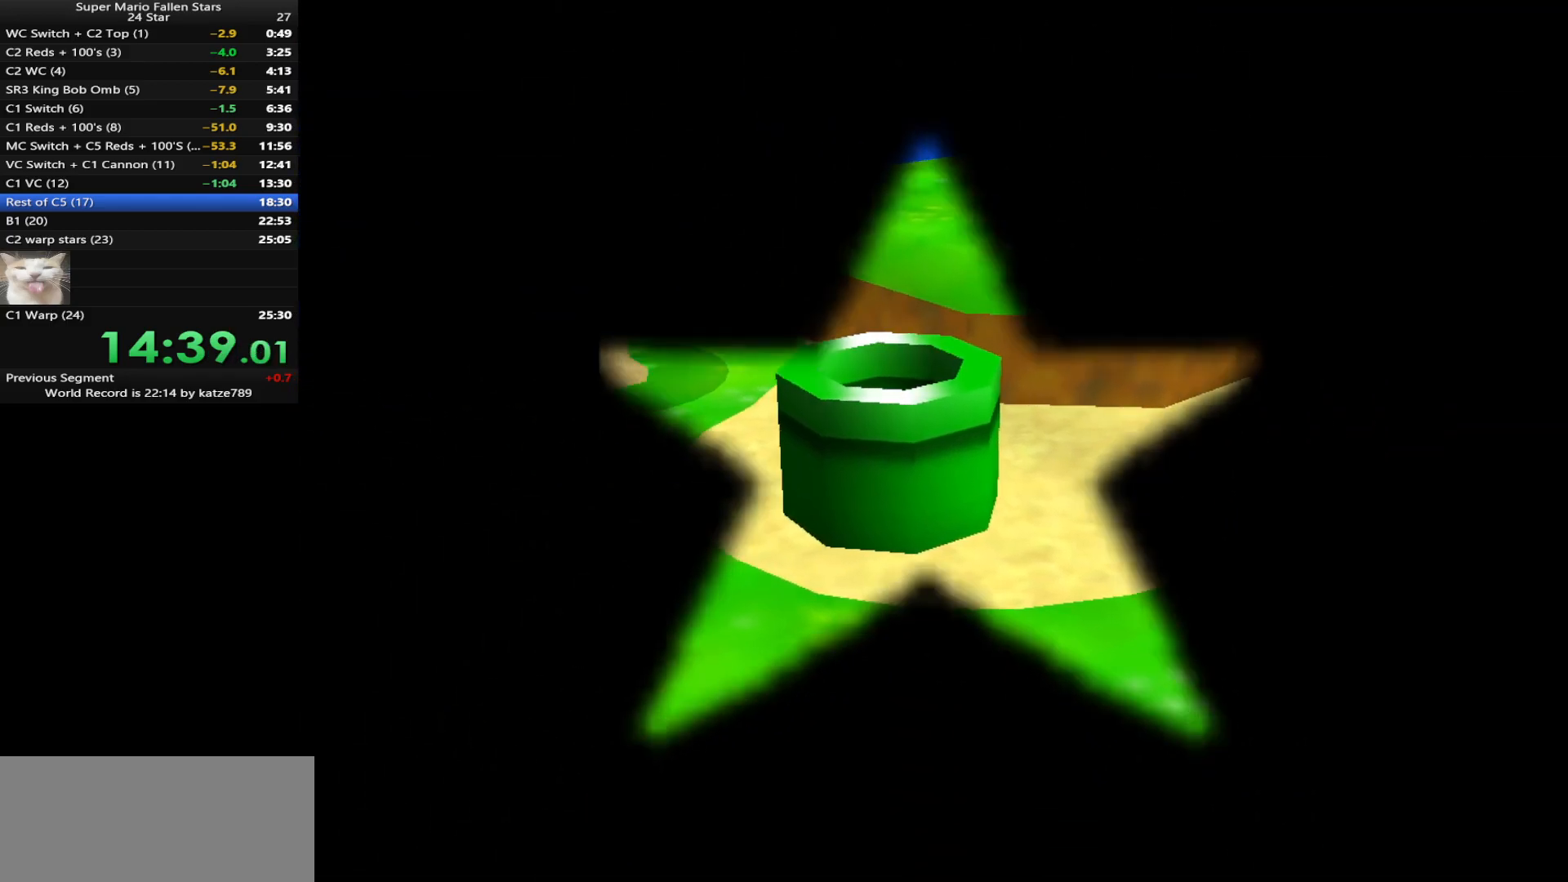
{"buttons": ["B"], "left_stick": "center", "events": [[50, "A", "down"], [150, "A", "up"], [150, "B", "down"], [233, "A", "down"], [300, "A", "up"], [400, "A", "down"], [433, "A", "up"]]}
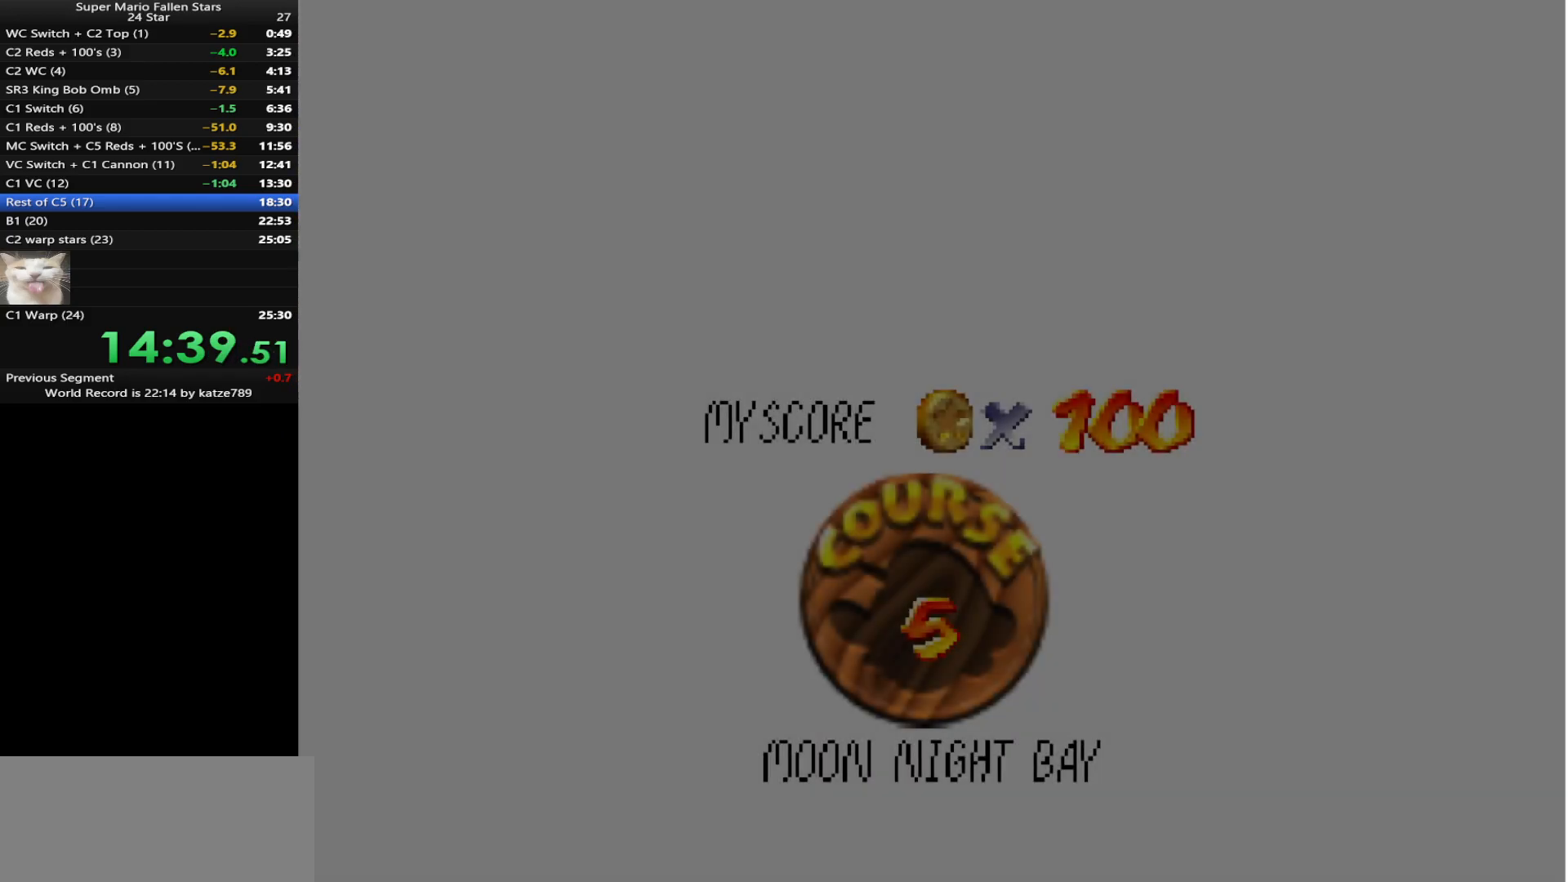
{"buttons": ["A", "B"], "left_stick": "center", "events": [[50, "A", "down"], [150, "A", "up"], [217, "A", "down"], [267, "A", "up"], [483, "A", "down"]]}
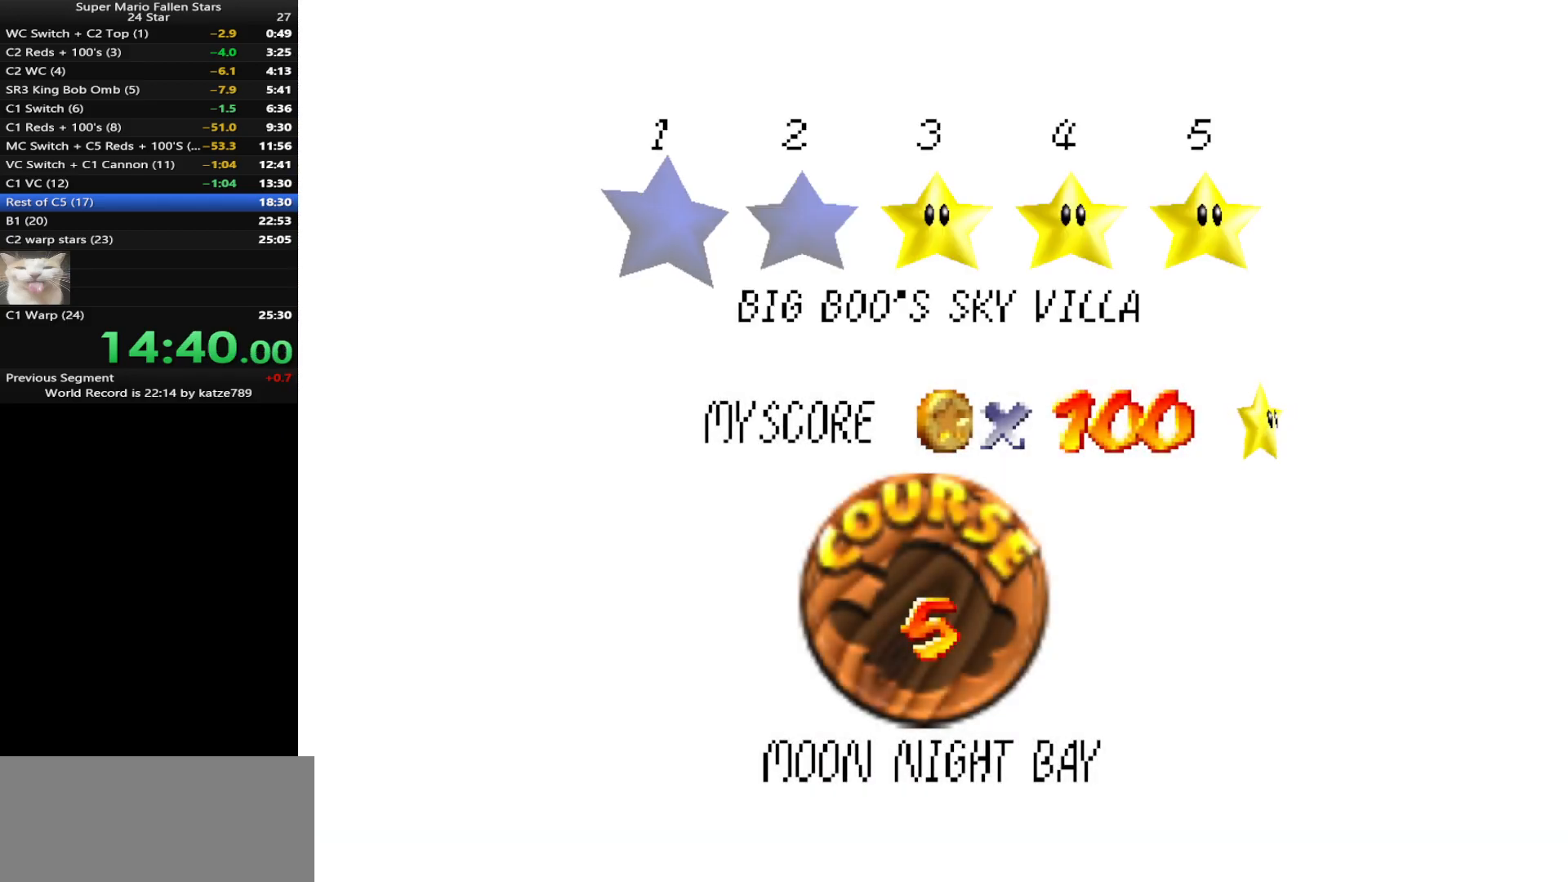
{"buttons": ["B"], "left_stick": "center", "events": [[17, "A", "up"], [133, "A", "down"], [200, "A", "up"], [300, "A", "down"], [333, "A", "up"]]}
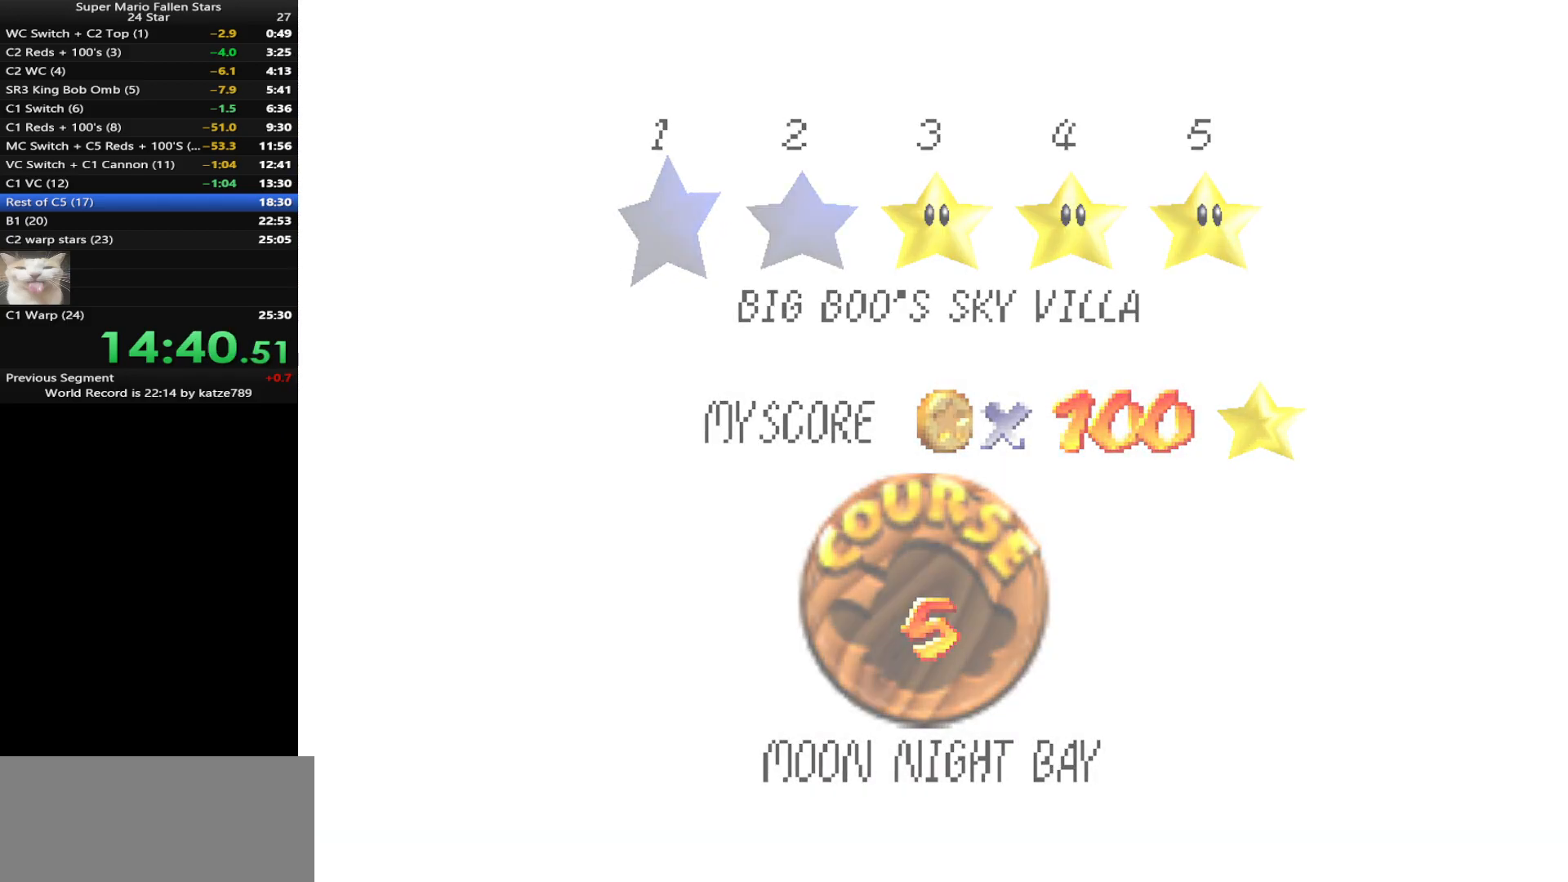
{"buttons": [], "left_stick": "center", "events": [[17, "A", "down"], [150, "A", "up"], [183, "B", "up"]]}
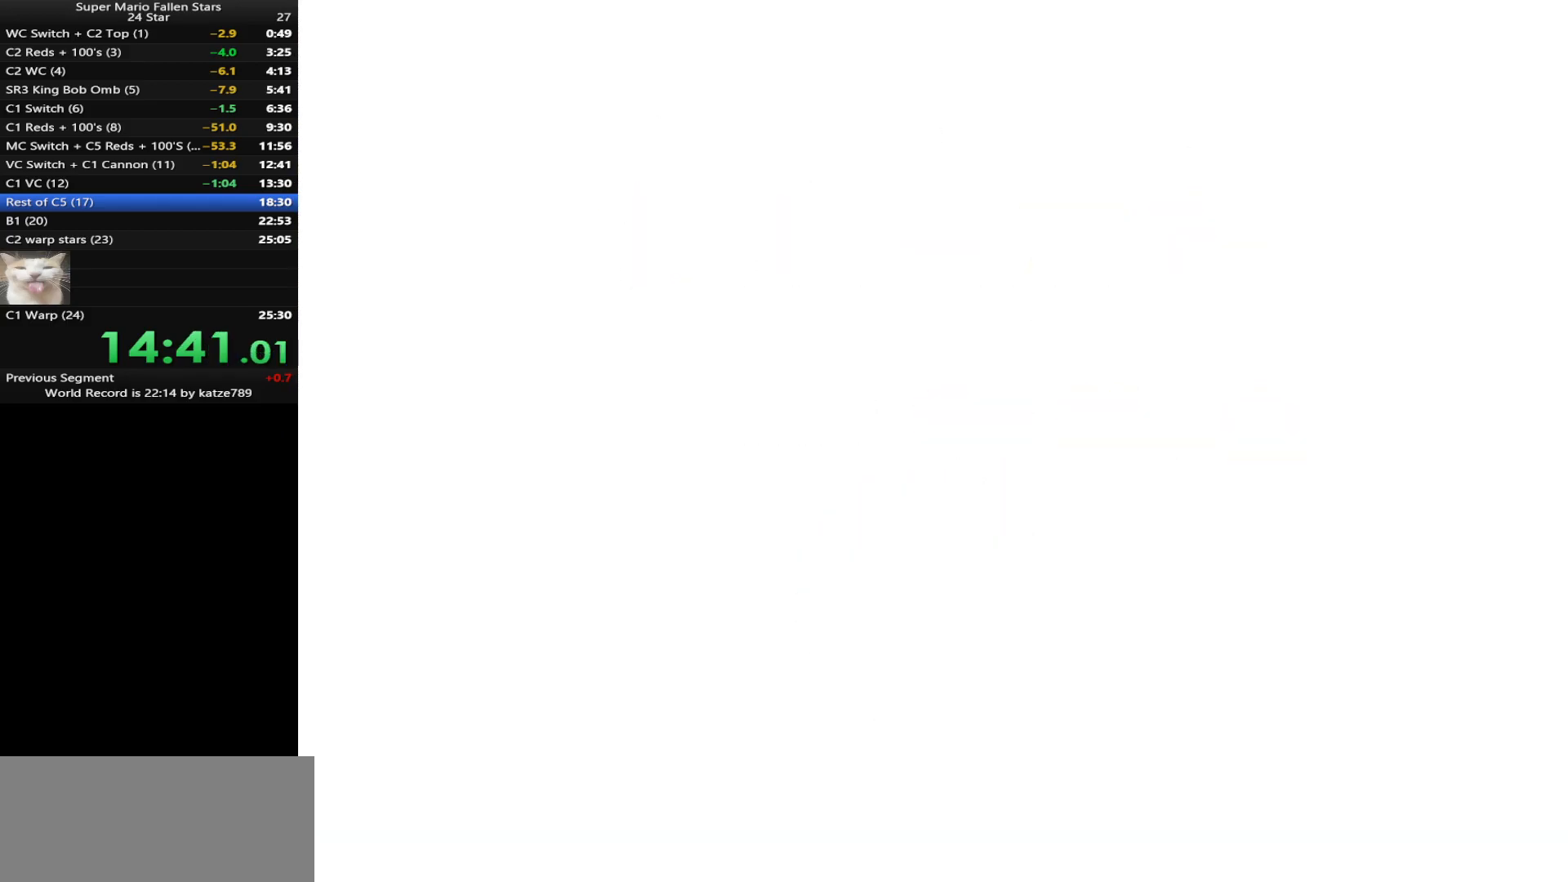
{"buttons": ["C_LEFT"], "left_stick": "center", "events": [[233, "C_LEFT", "down"], [267, "C_DOWN", "down"], [417, "C_DOWN", "up"], [417, "C_LEFT", "up"], [483, "C_LEFT", "down"]]}
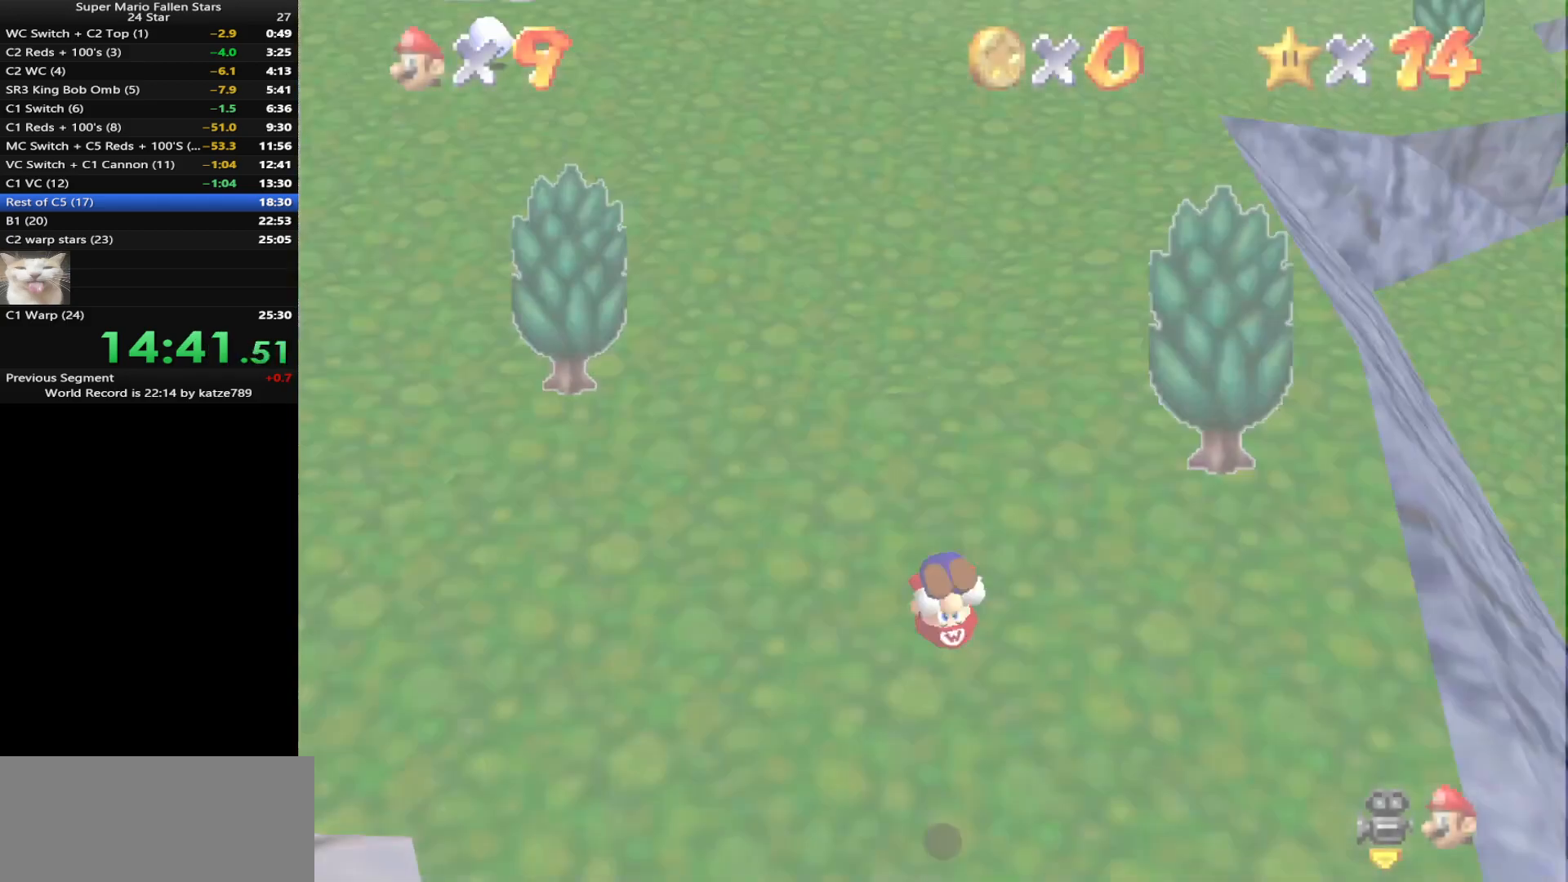
{"buttons": [], "left_stick": "up-right", "events": [[17, "C_DOWN", "down"], [83, "C_DOWN", "up"], [83, "C_LEFT", "up"], [150, "left_stick", "up-right"], [167, "C_LEFT", "down"], [200, "C_DOWN", "down"], [283, "C_DOWN", "up"], [283, "C_LEFT", "up"]]}